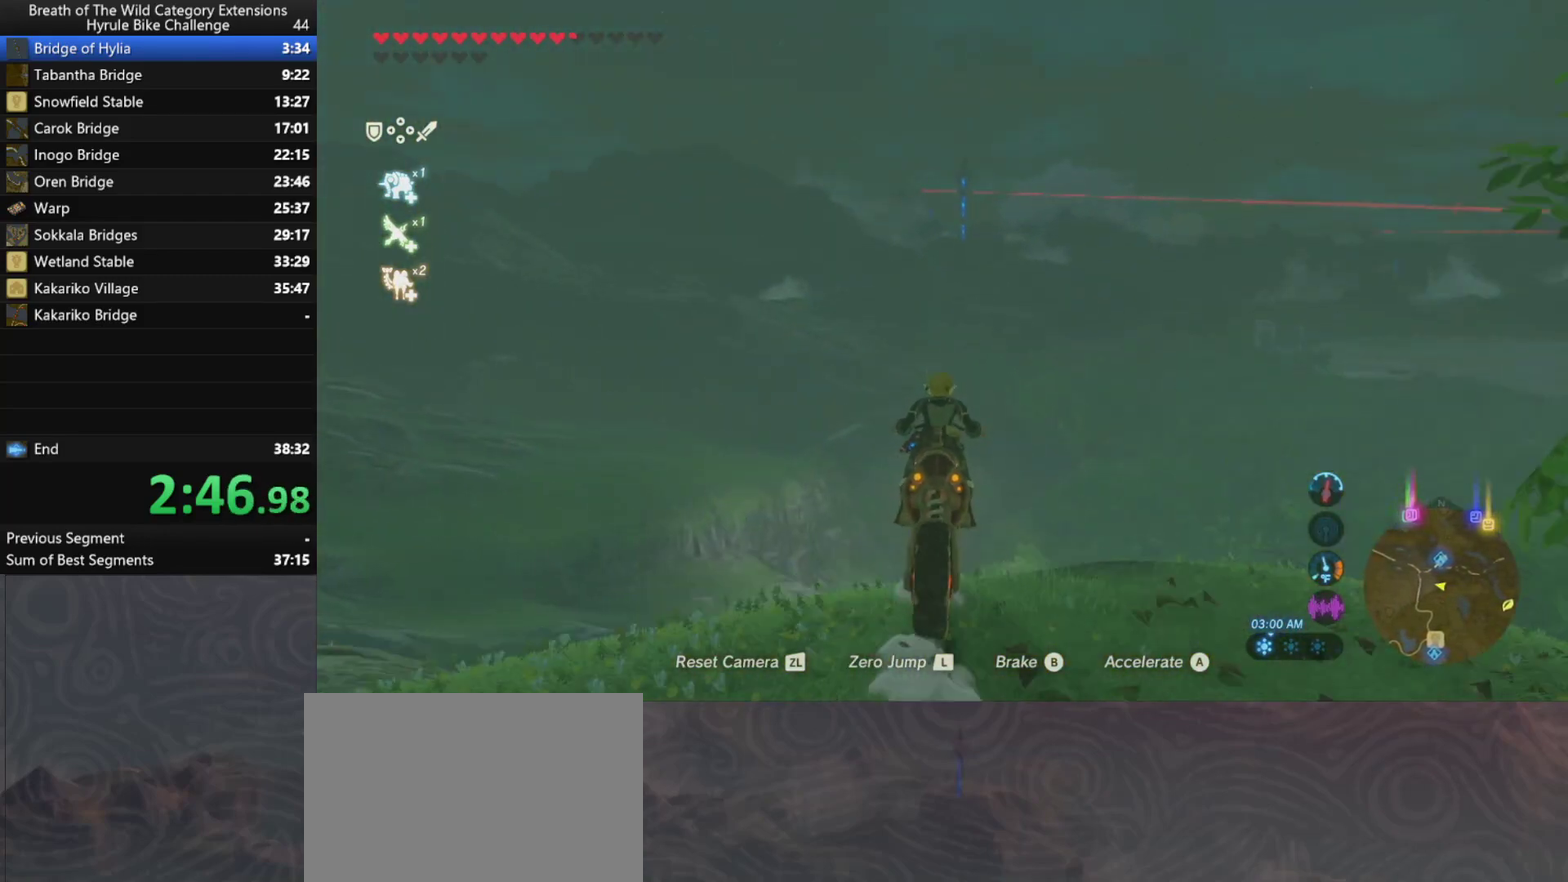
Gameplay with a controller (Nintendo layout); each line is a JSON object with the inputs held at the frame after it. "events" lists button and stick changes between this image and that frame as [ms after this image, input, new state], when the widget could be followed in between. Not read: A L3 R3.
{"buttons": [], "left_stick": "center", "right_stick": "center", "events": [[167, "right_stick", "down"], [433, "right_stick", "center"]]}
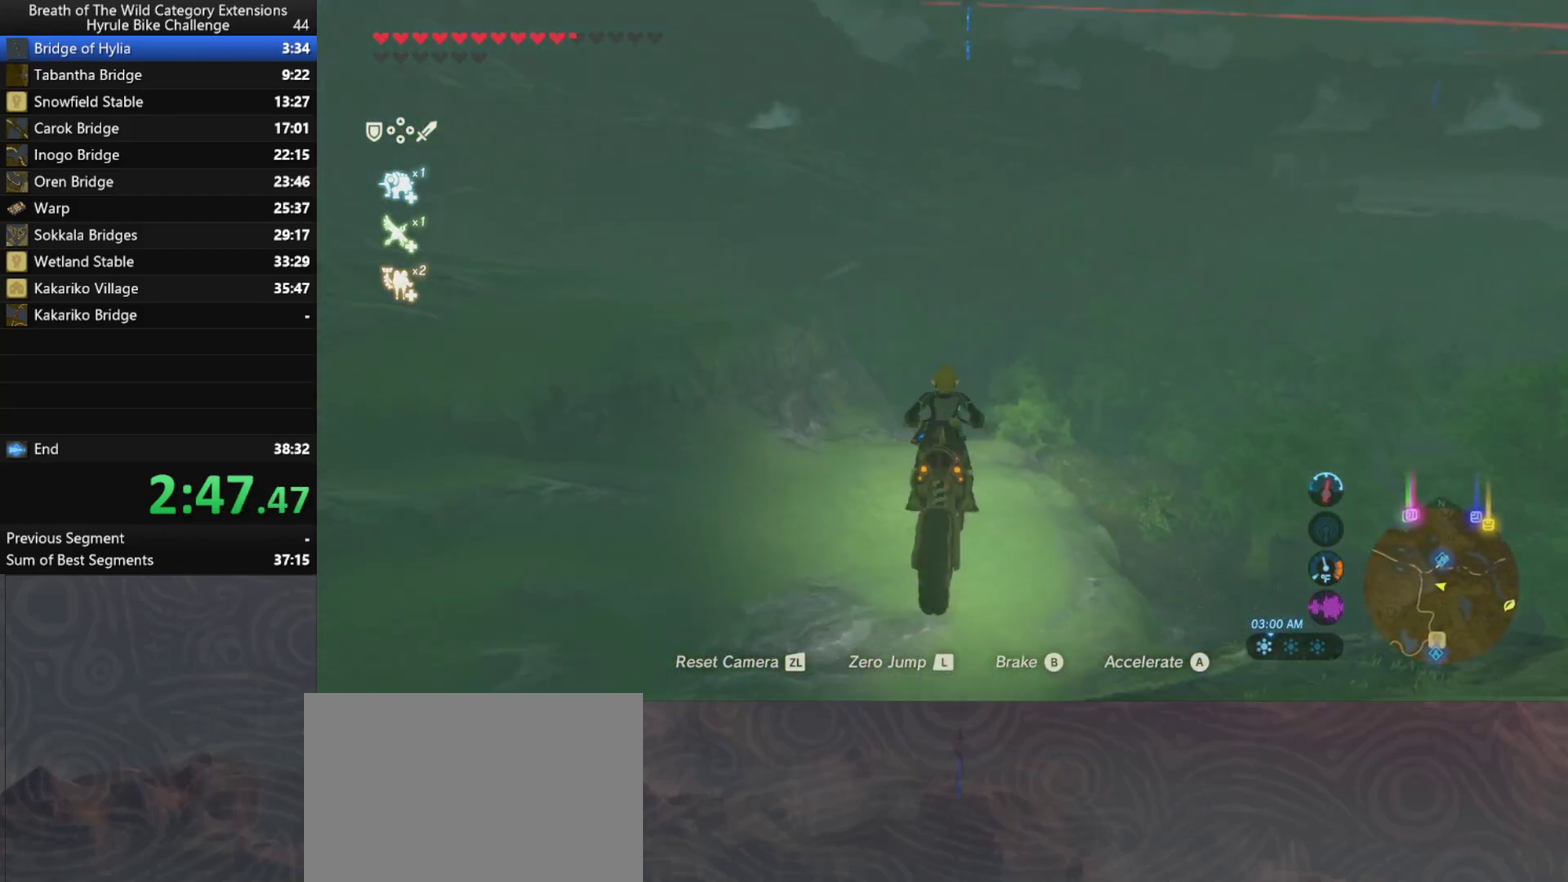
{"buttons": [], "left_stick": "center", "right_stick": "up-right", "events": [[433, "right_stick", "up-right"]]}
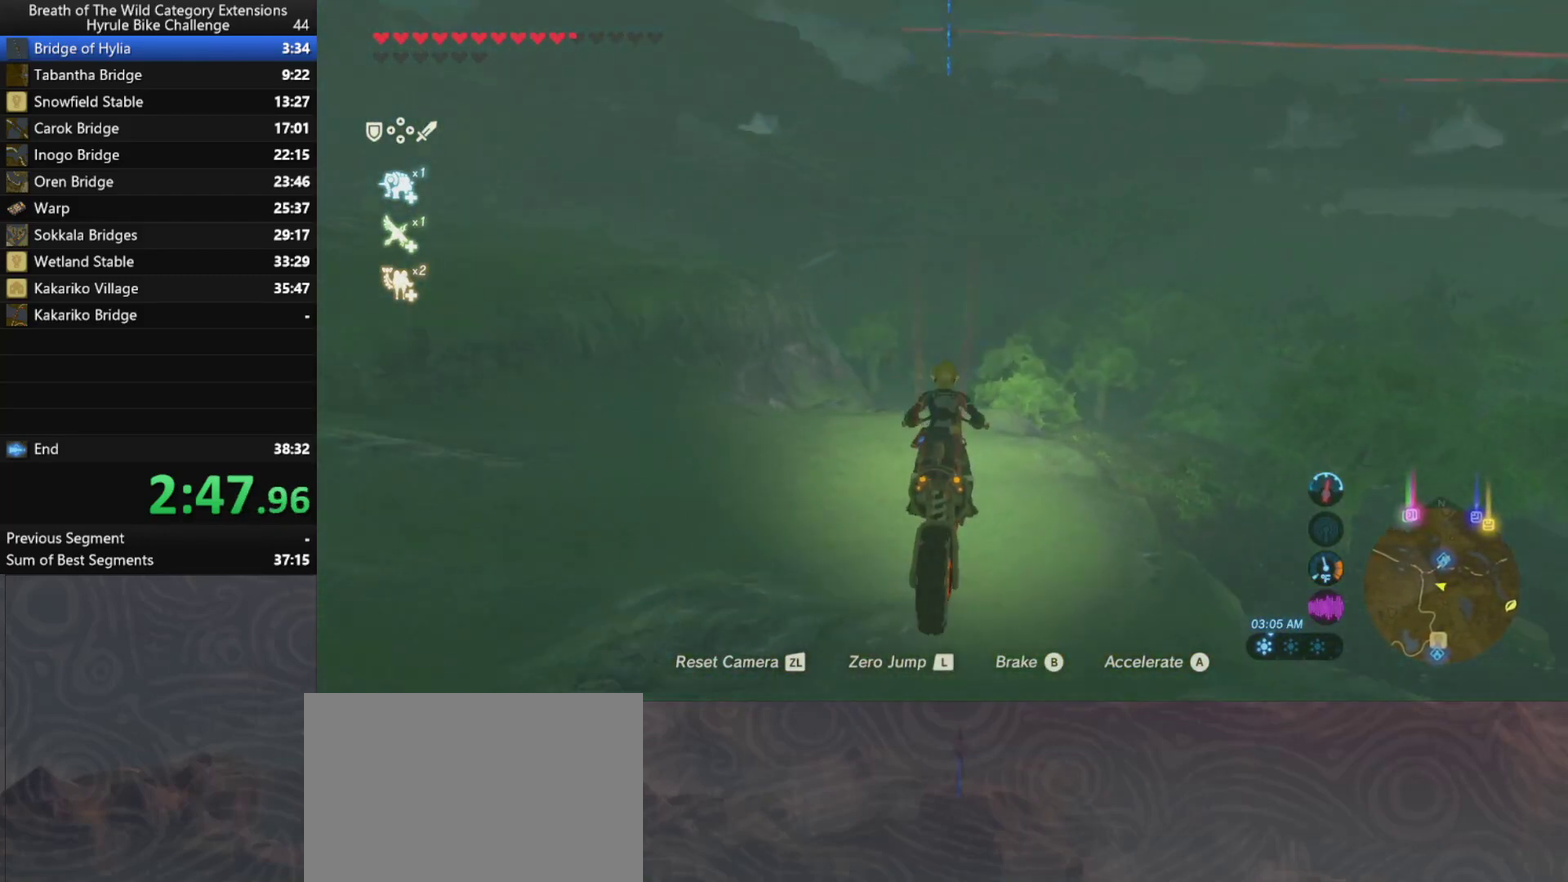
{"buttons": [], "left_stick": "center", "right_stick": "center", "events": [[67, "right_stick", "center"]]}
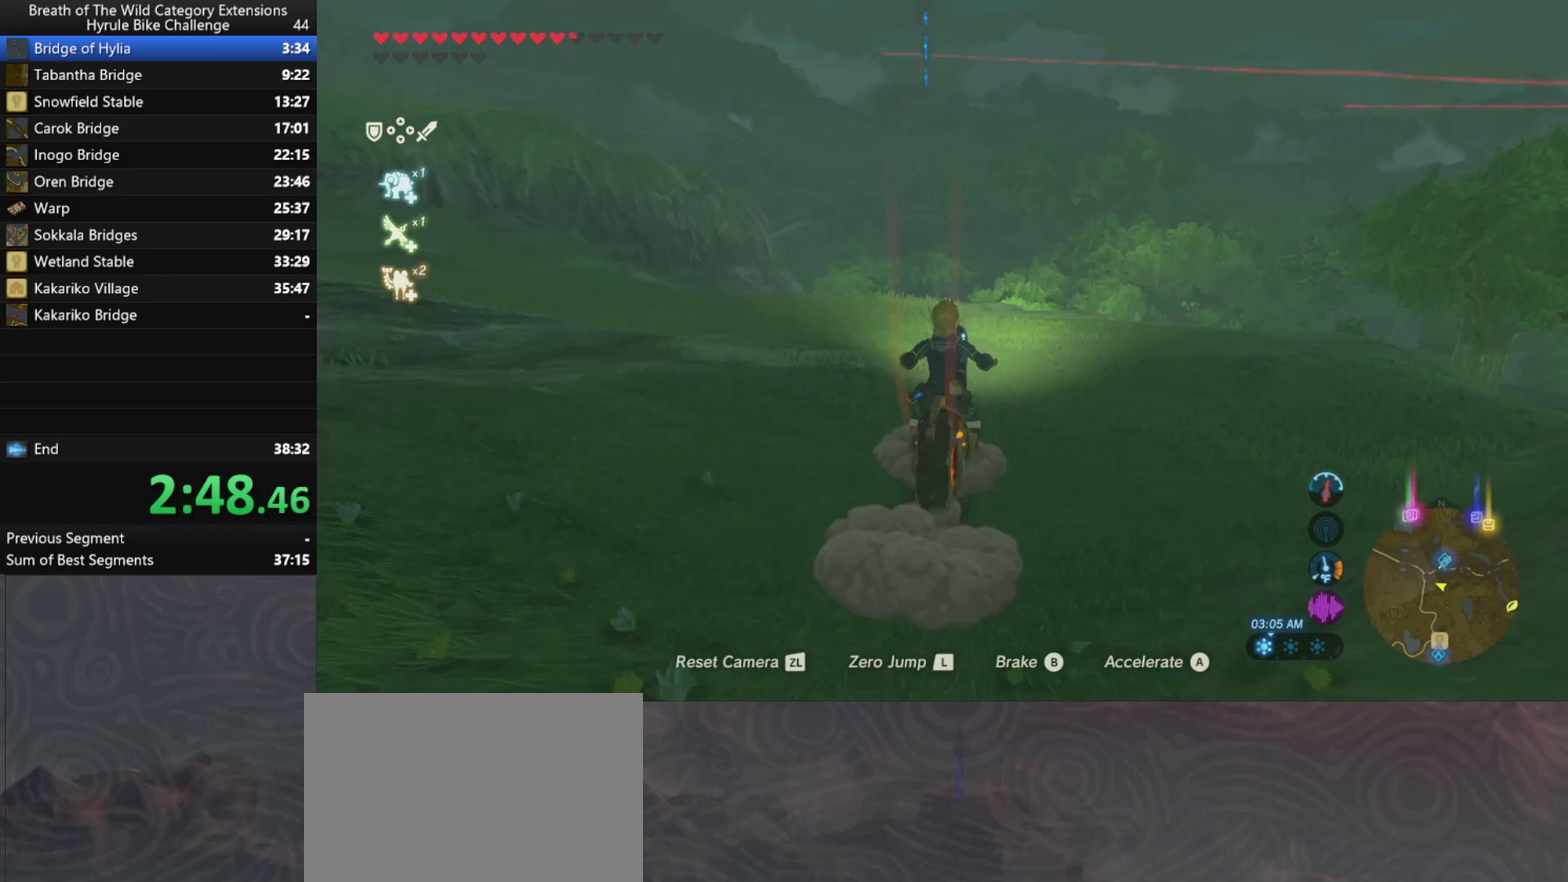
{"buttons": [], "left_stick": "up", "right_stick": "center", "events": [[167, "left_stick", "up"]]}
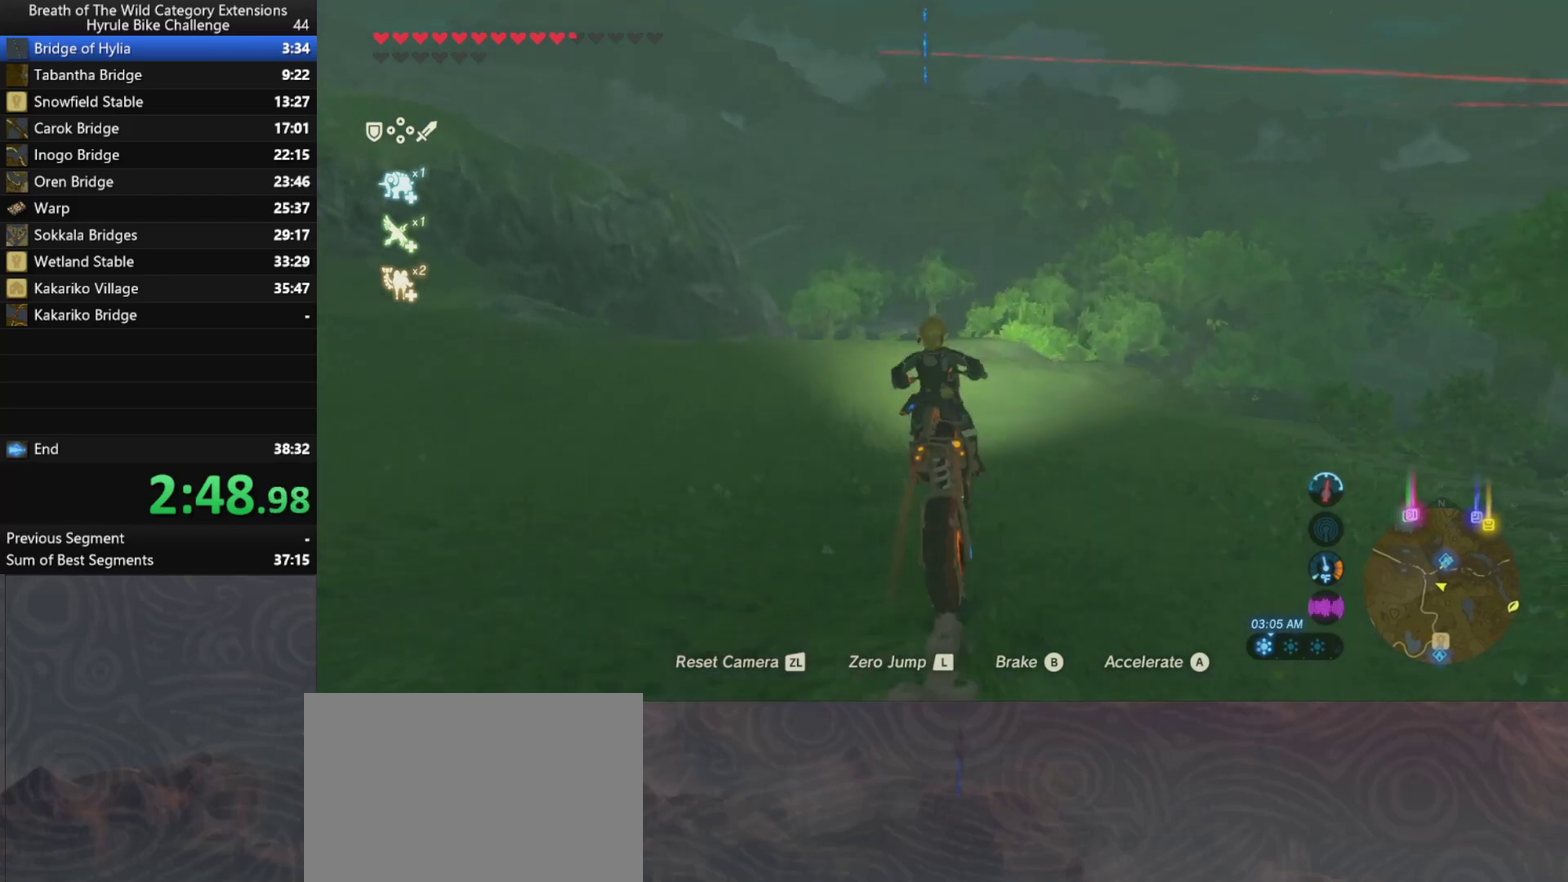
{"buttons": [], "left_stick": "up", "right_stick": "center", "events": []}
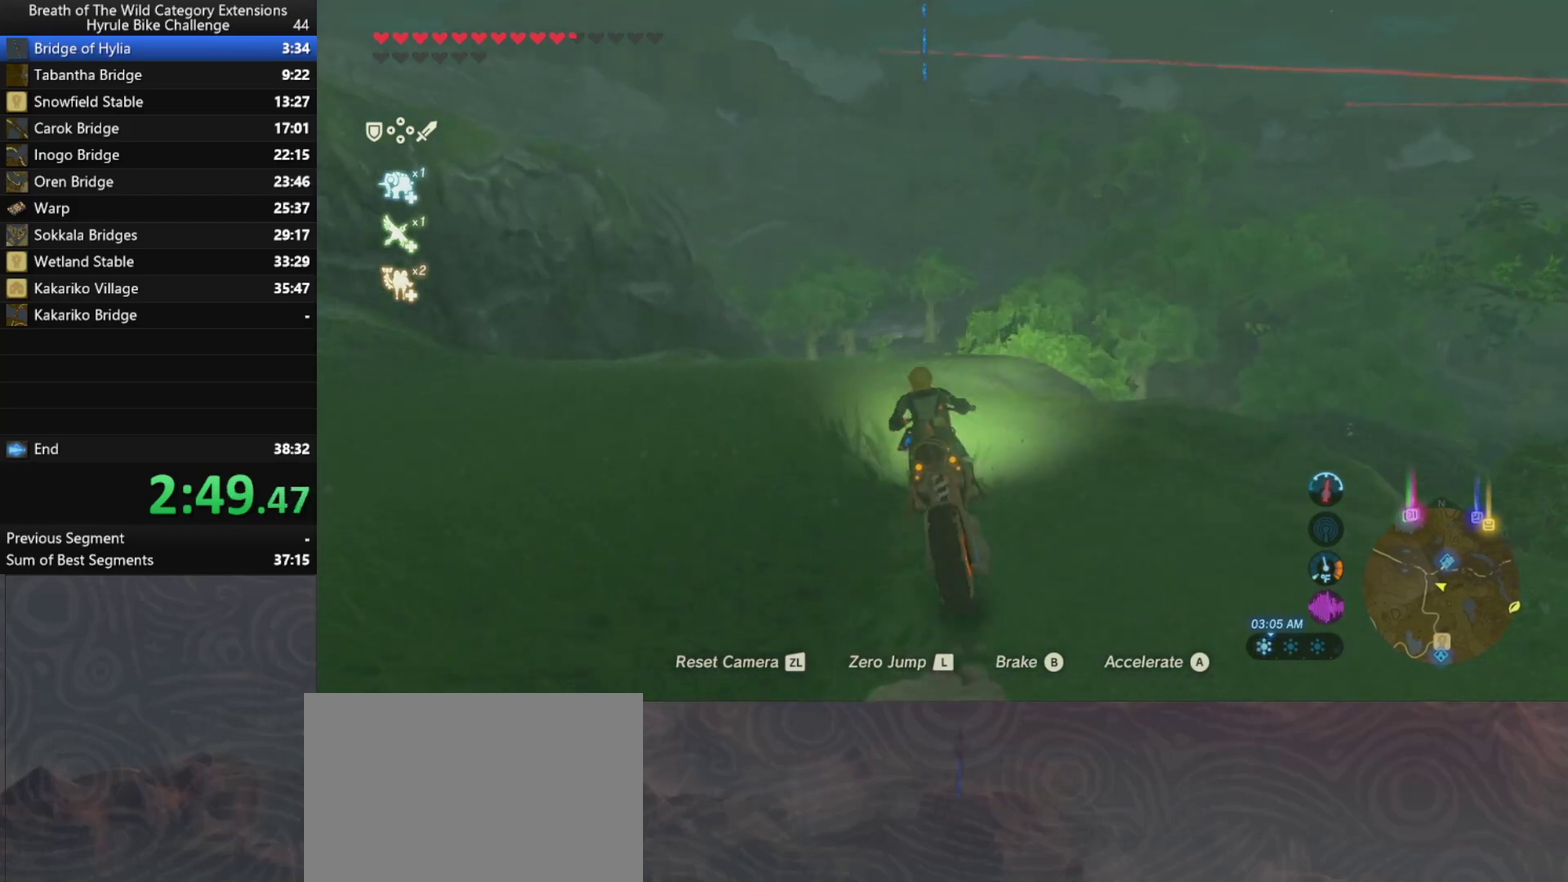
{"buttons": [], "left_stick": "up", "right_stick": "center", "events": []}
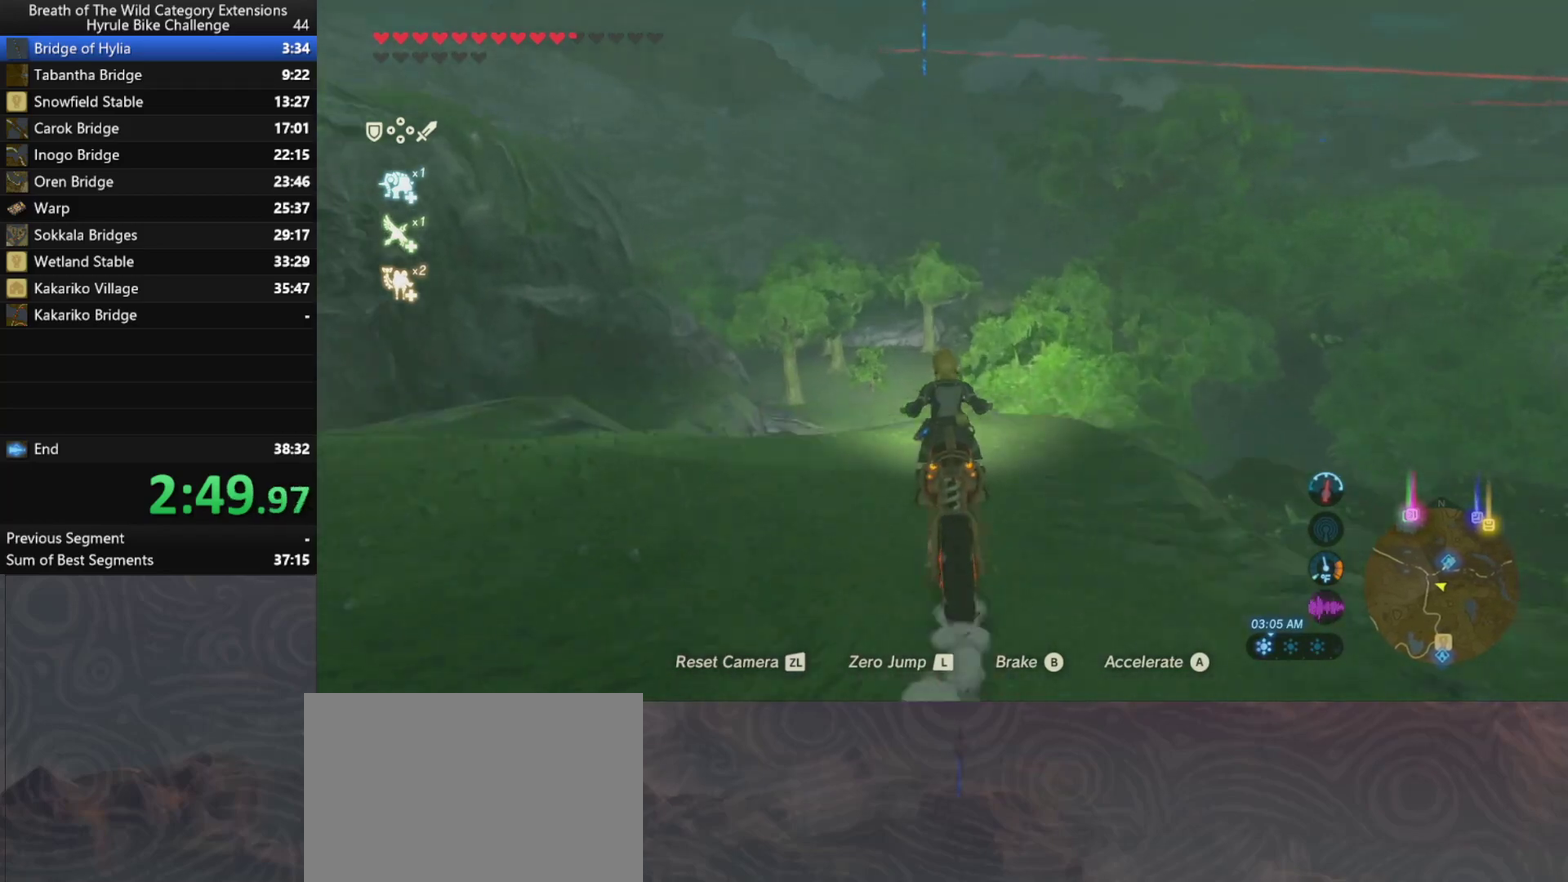
{"buttons": [], "left_stick": "center", "right_stick": "center", "events": [[300, "left_stick", "center"]]}
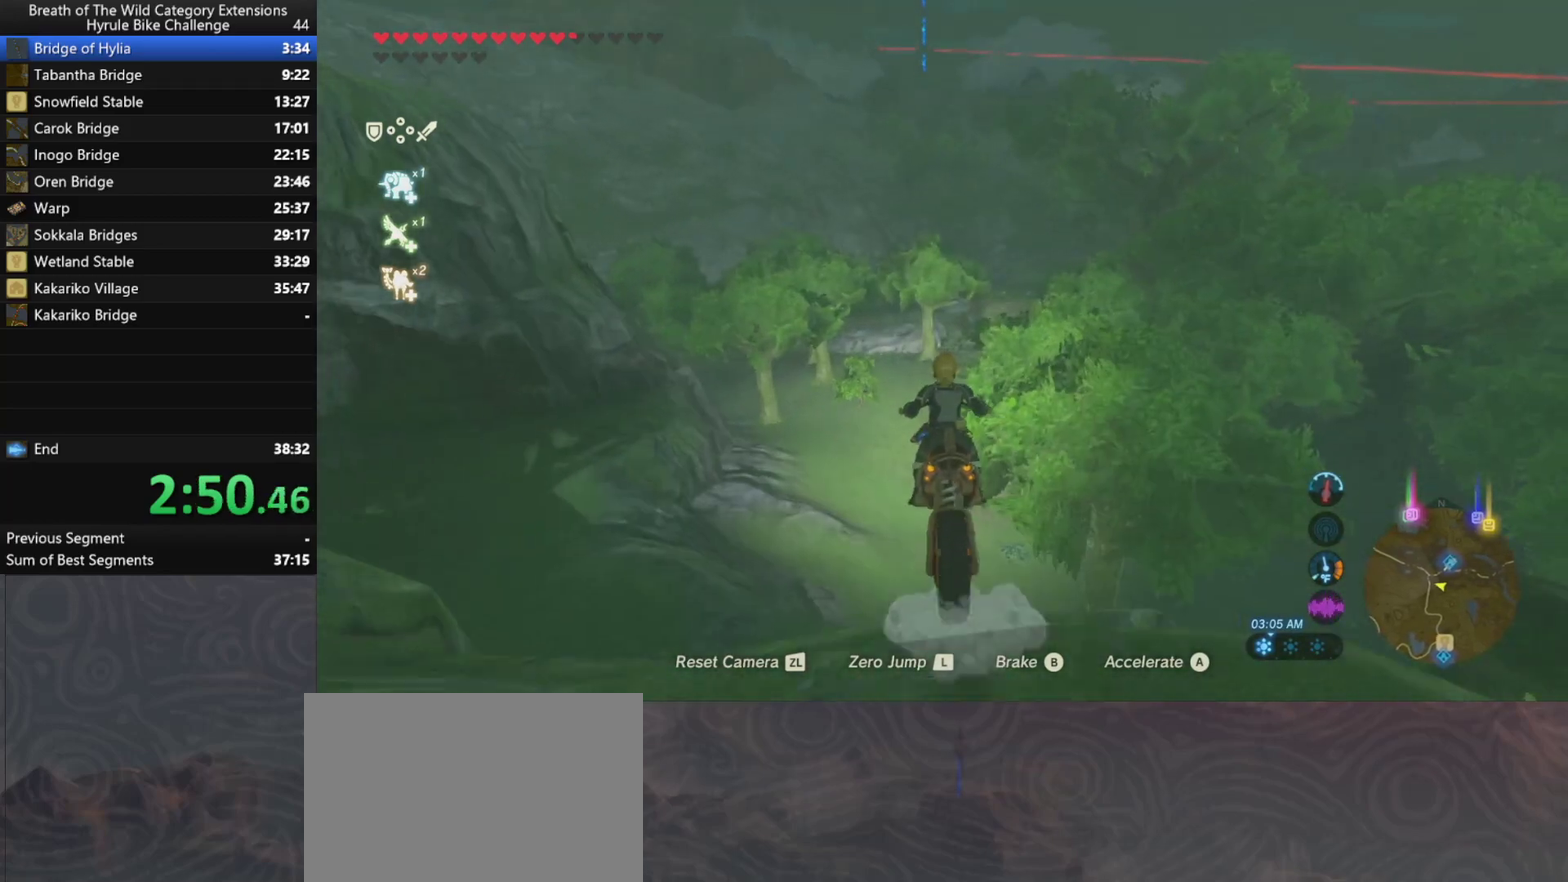
{"buttons": [], "left_stick": "center", "right_stick": "up-right", "events": [[367, "right_stick", "up-right"]]}
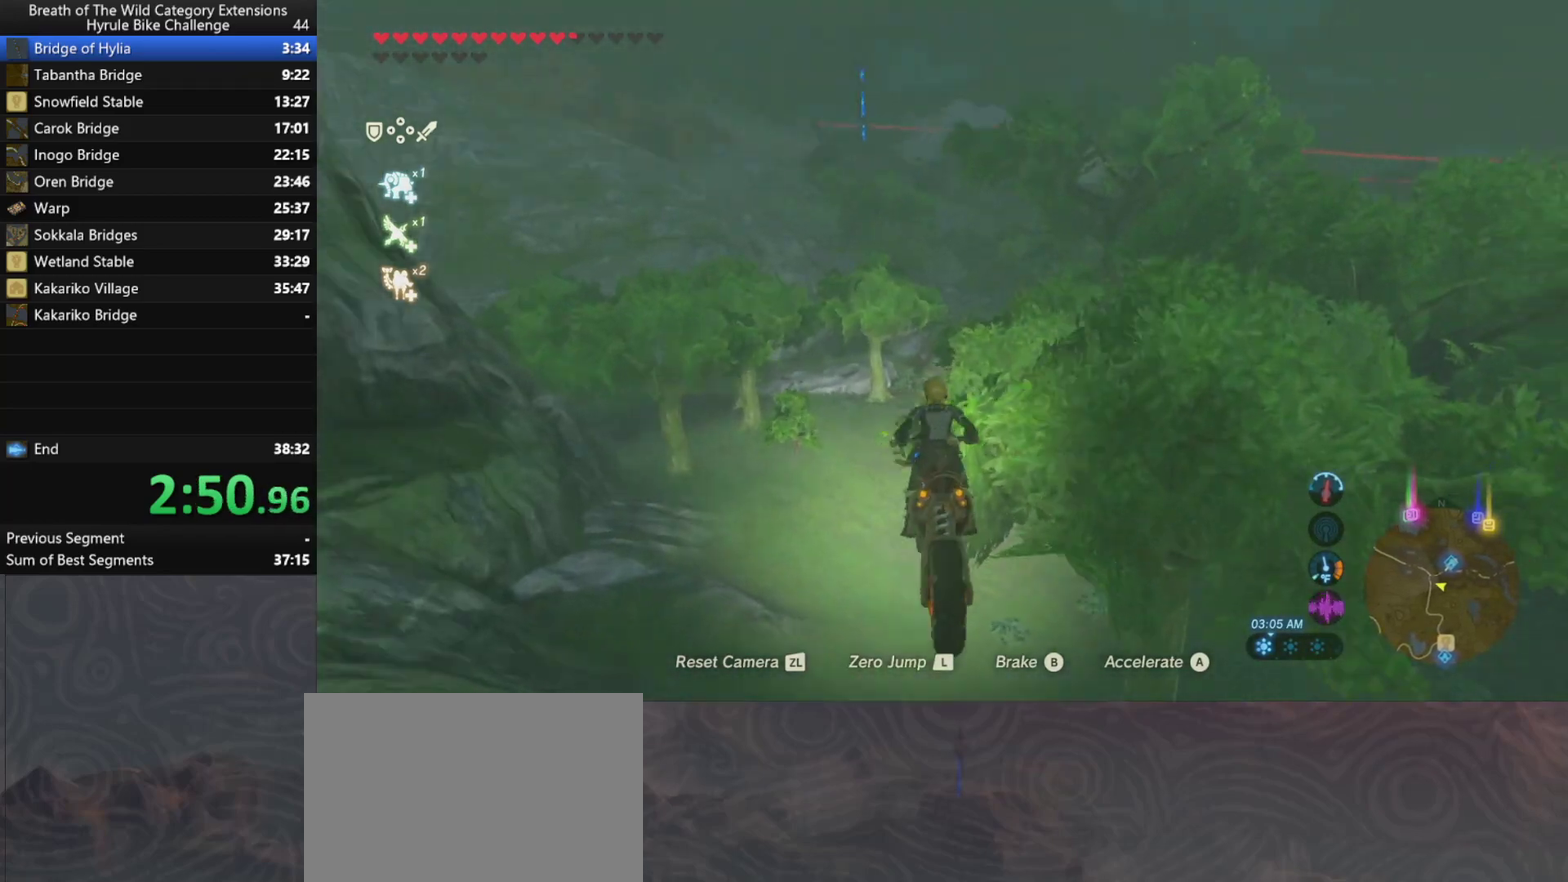
{"buttons": [], "left_stick": "up-right", "right_stick": "center", "events": [[200, "right_stick", "up"], [267, "right_stick", "up-right"], [333, "right_stick", "center"], [500, "left_stick", "up-right"]]}
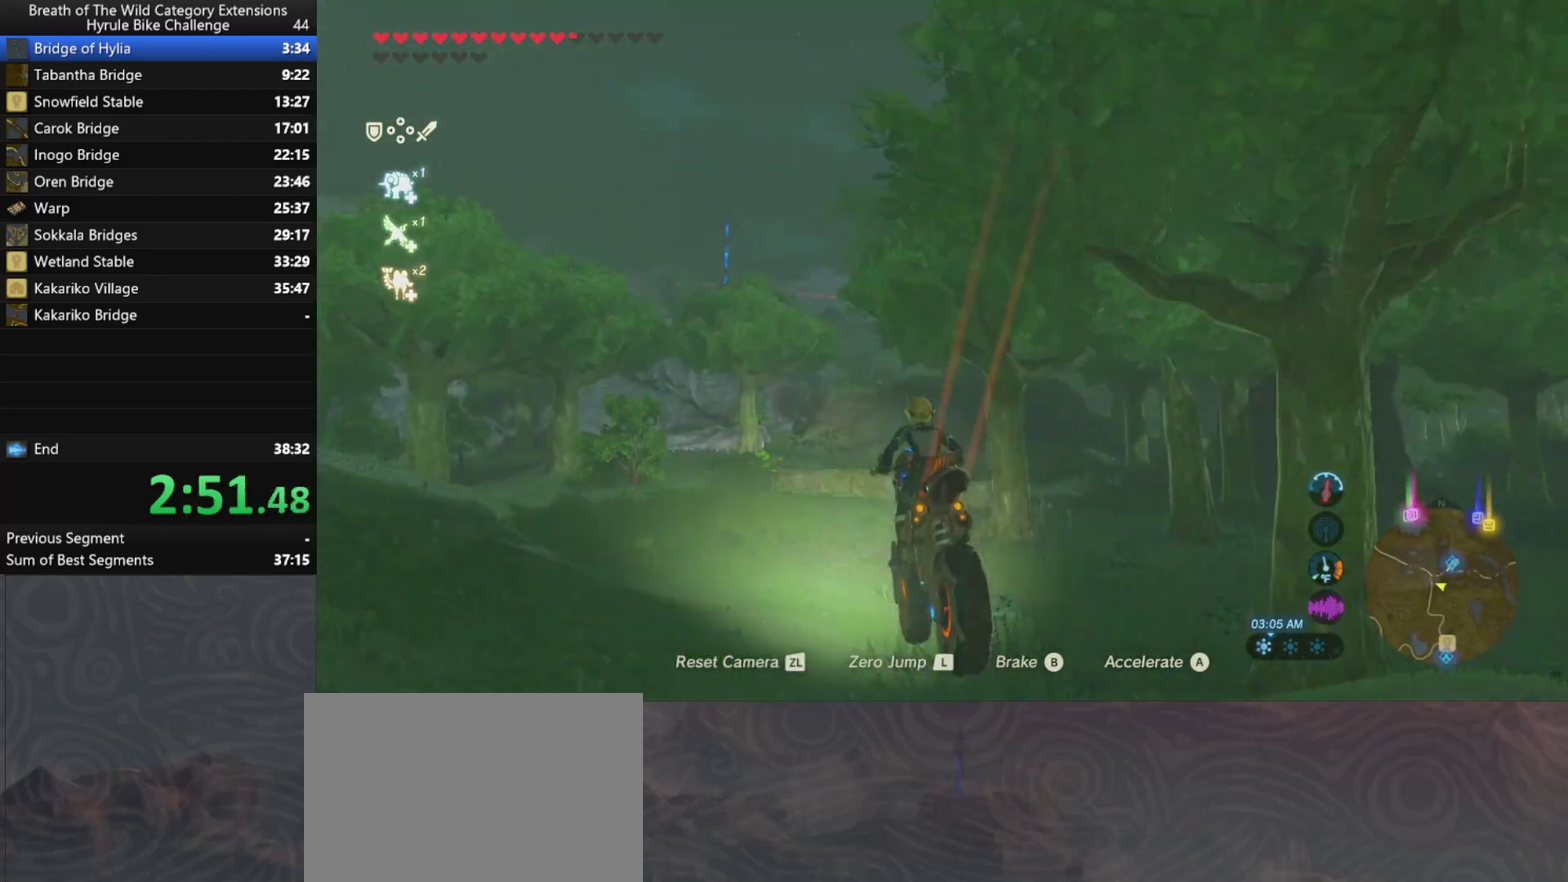
{"buttons": [], "left_stick": "up-right", "right_stick": "center", "events": []}
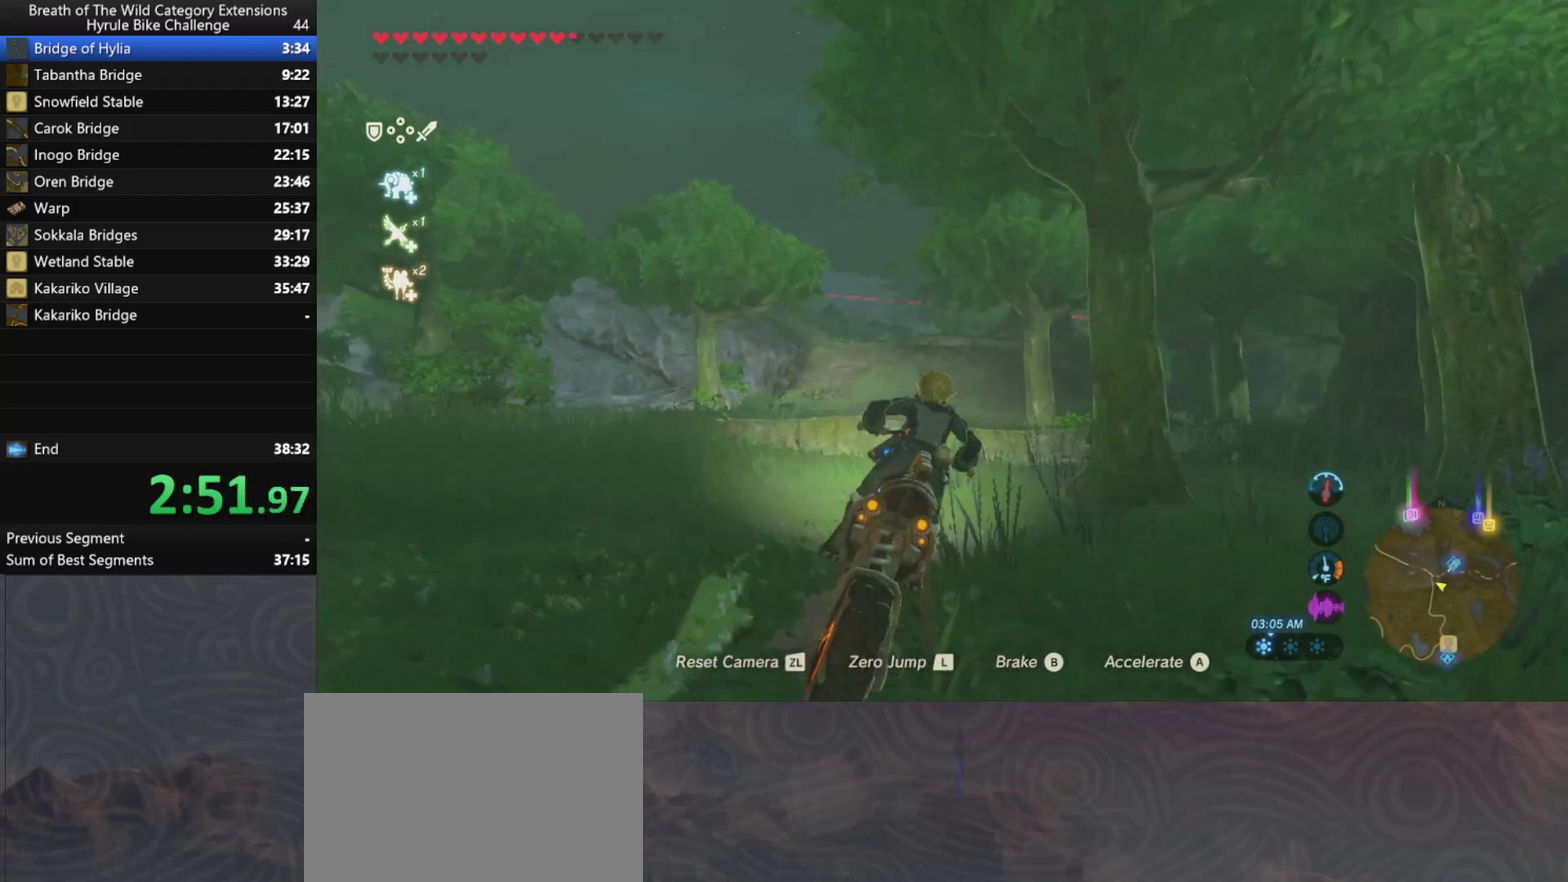
{"buttons": [], "left_stick": "up", "right_stick": "center", "events": [[167, "left_stick", "up"], [233, "left_stick", "up-right"], [367, "left_stick", "up"], [400, "L1", "down"], [500, "L1", "up"]]}
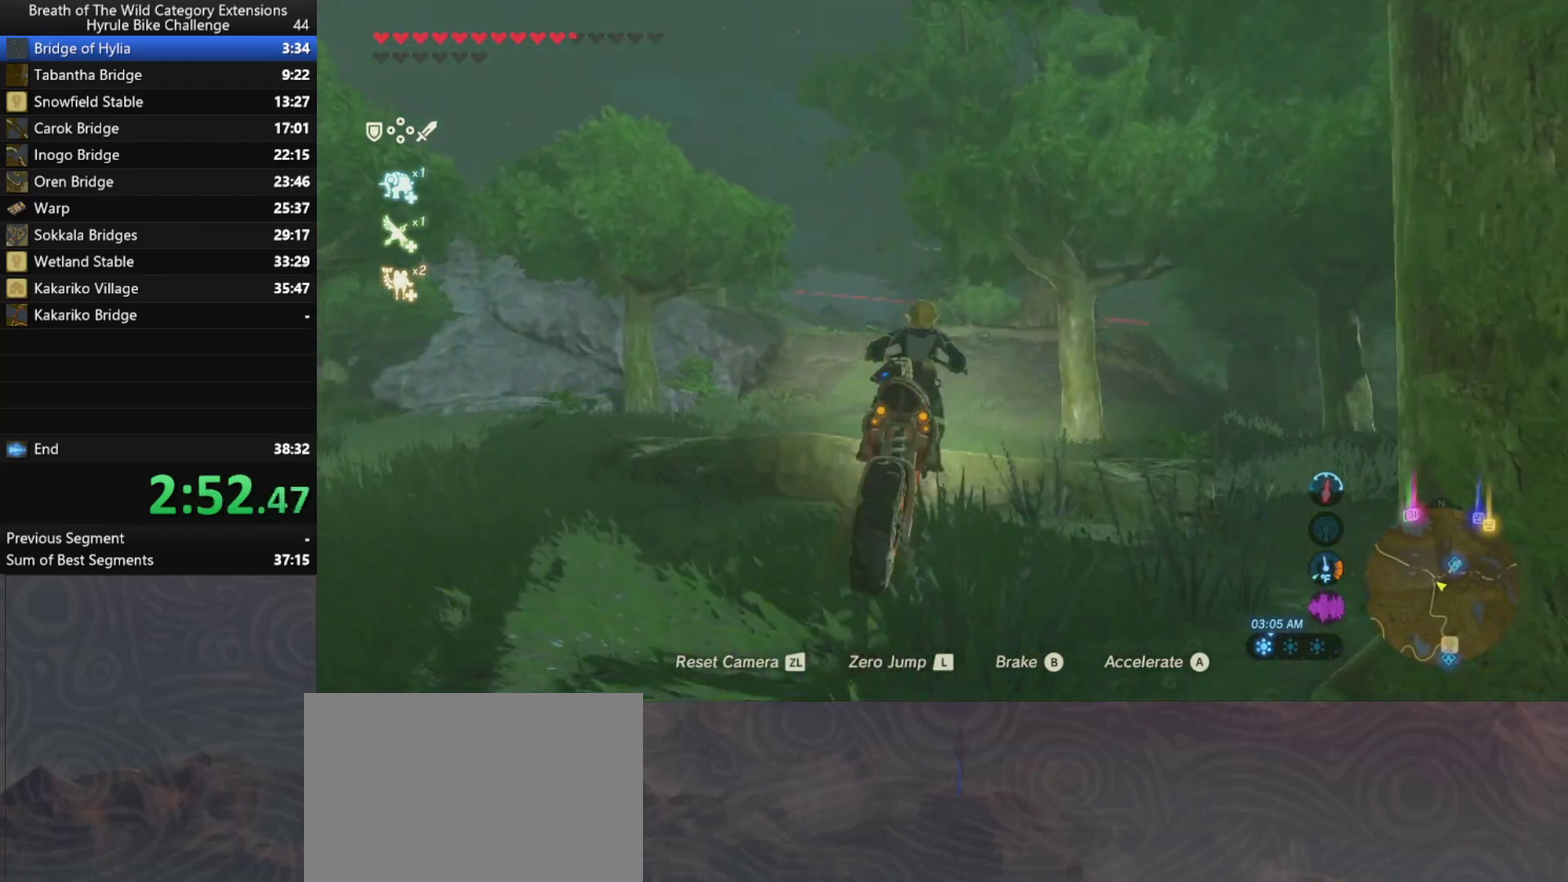
{"buttons": [], "left_stick": "center", "right_stick": "center", "events": [[167, "left_stick", "center"]]}
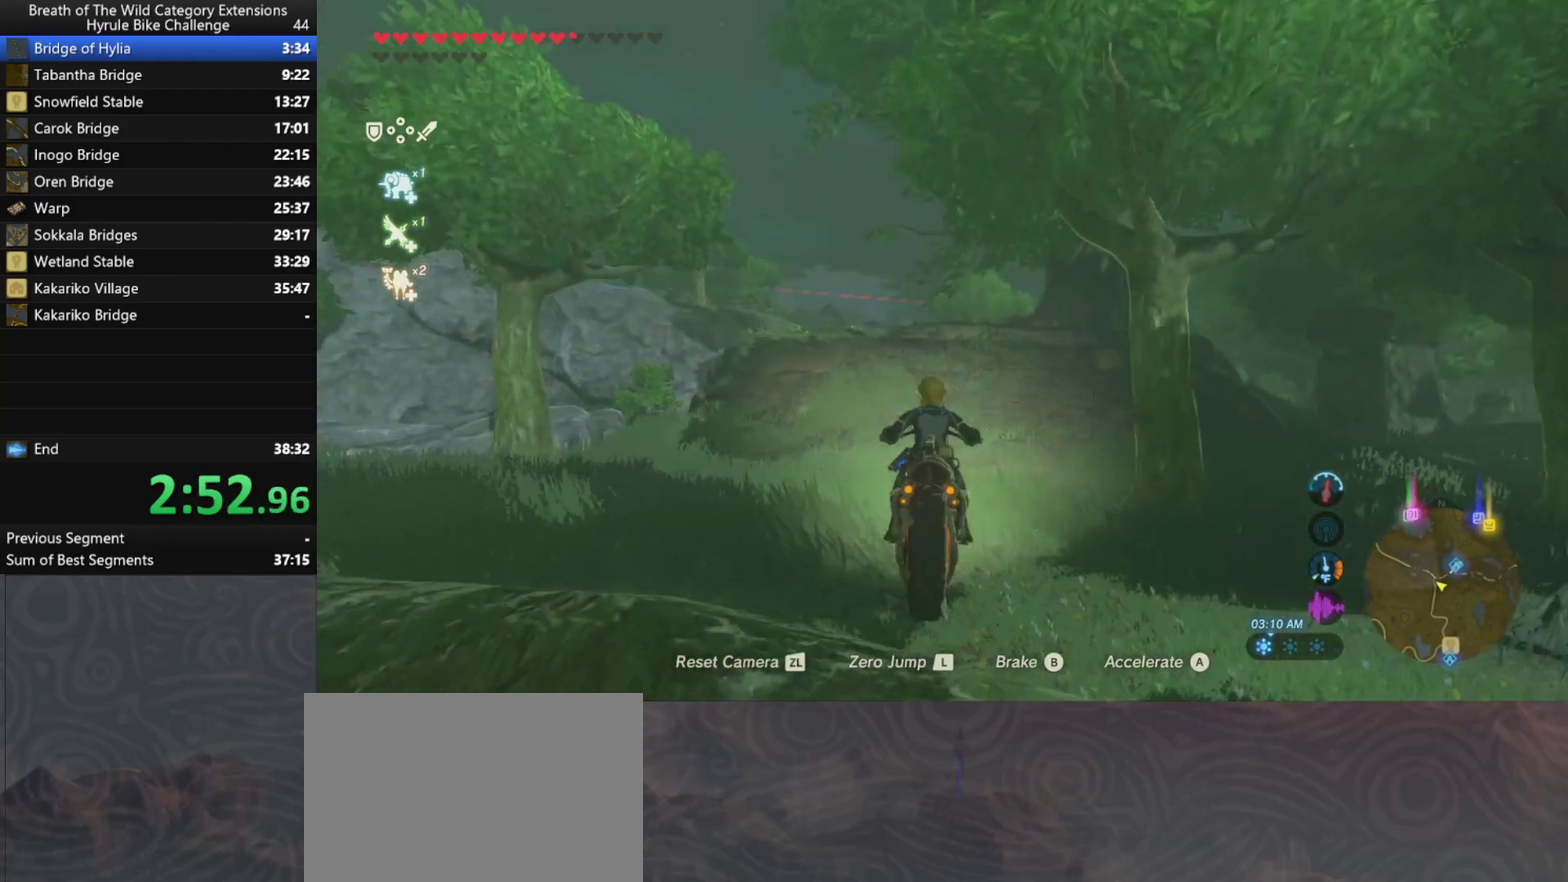
{"buttons": [], "left_stick": "center", "right_stick": "center", "events": []}
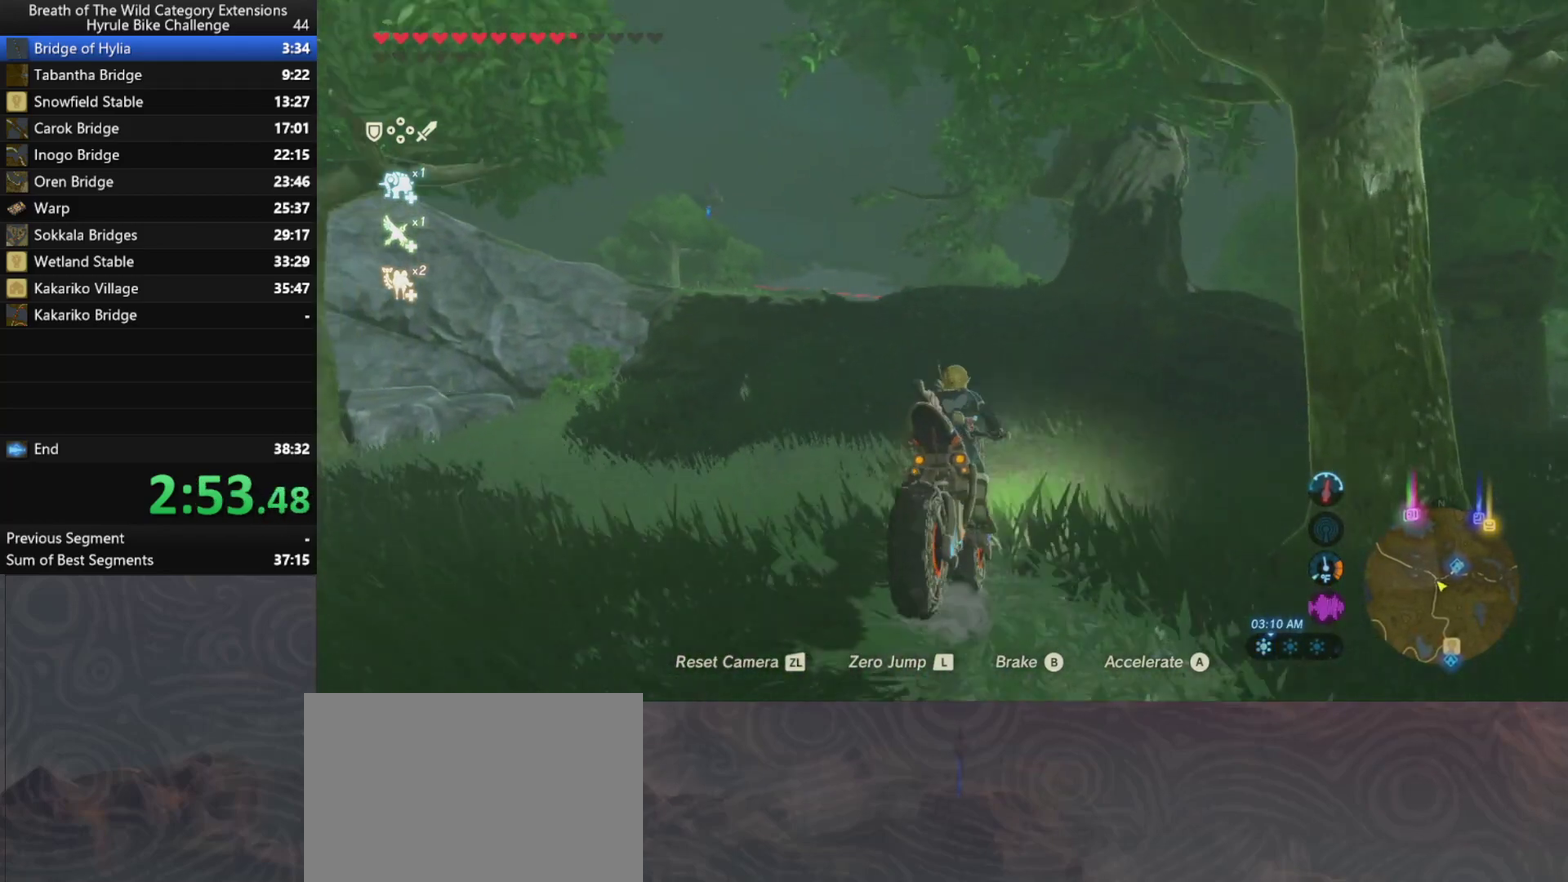
{"buttons": [], "left_stick": "left", "right_stick": "center", "events": [[267, "left_stick", "left"]]}
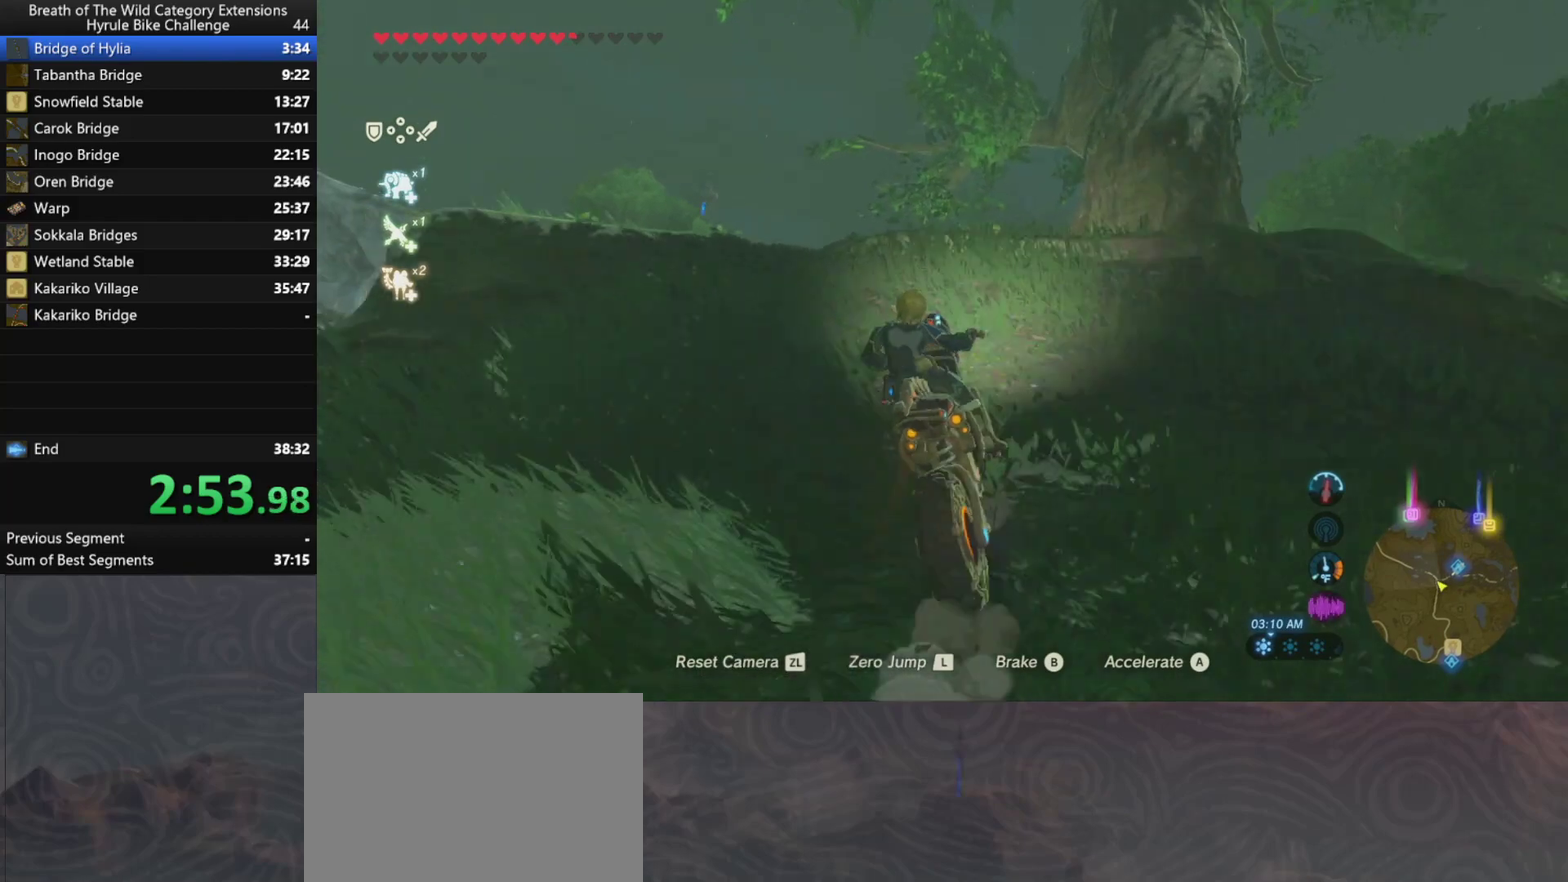
{"buttons": [], "left_stick": "down", "right_stick": "center", "events": [[100, "left_stick", "down"]]}
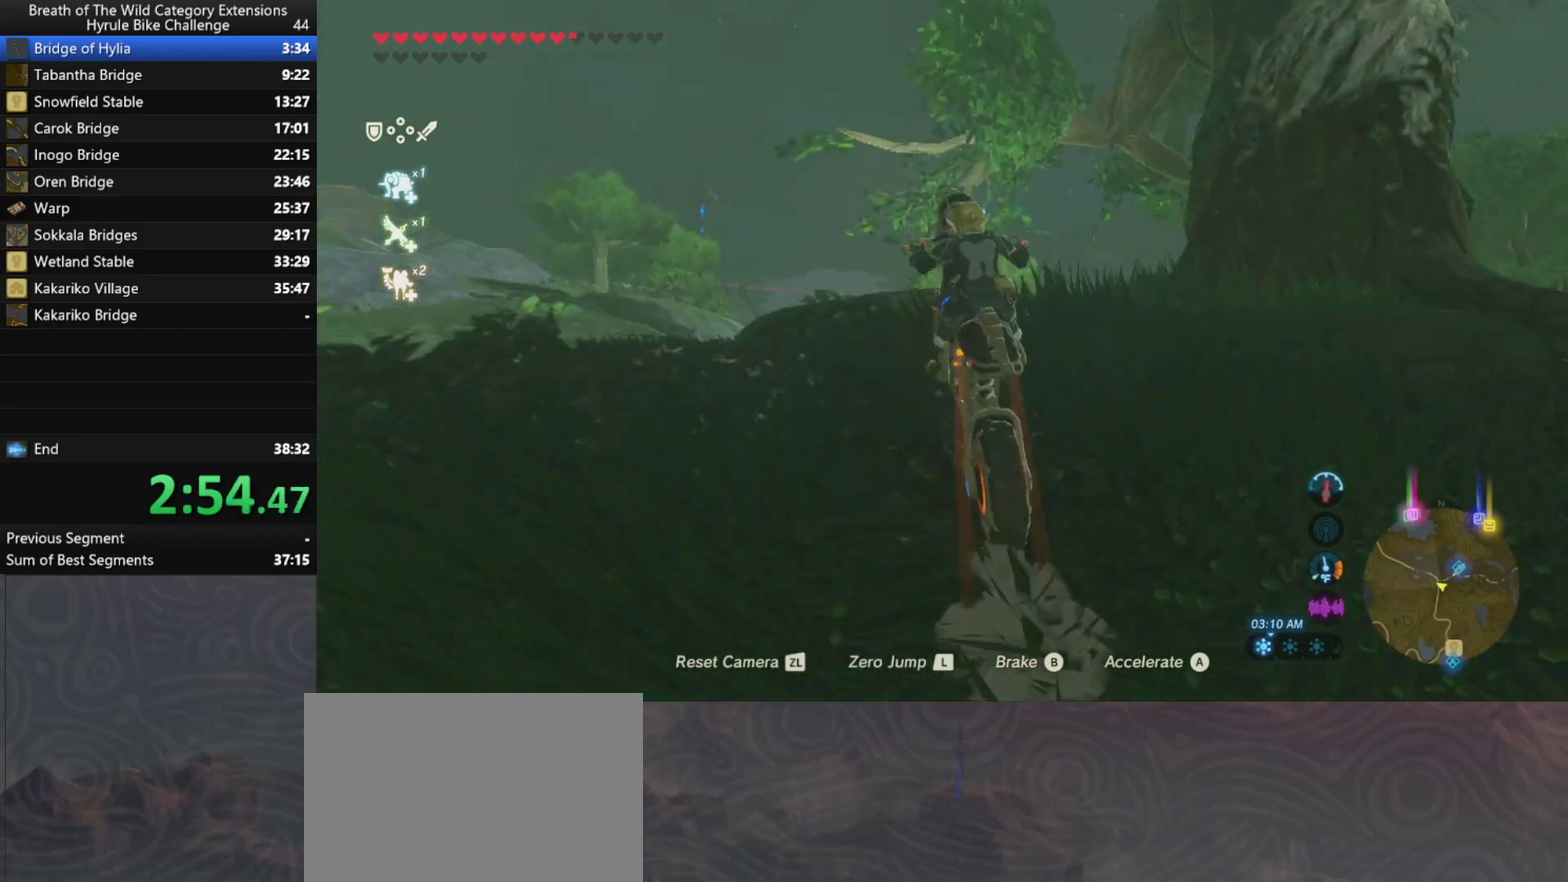
{"buttons": [], "left_stick": "center", "right_stick": "down", "events": [[100, "left_stick", "center"], [433, "right_stick", "down"]]}
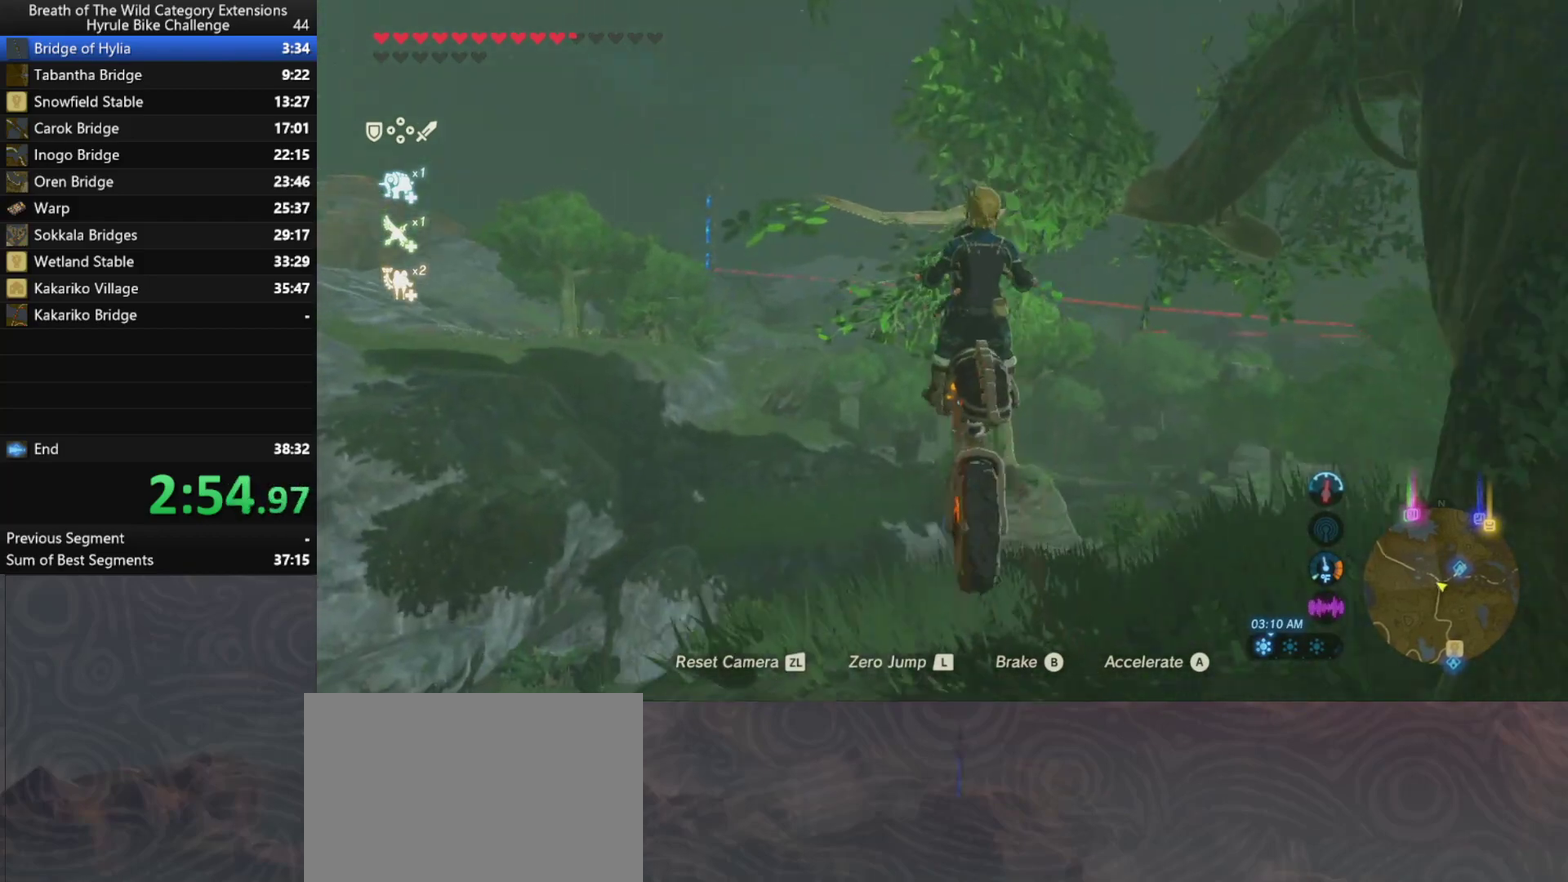
{"buttons": [], "left_stick": "right", "right_stick": "center", "events": [[167, "left_stick", "right"], [200, "right_stick", "center"]]}
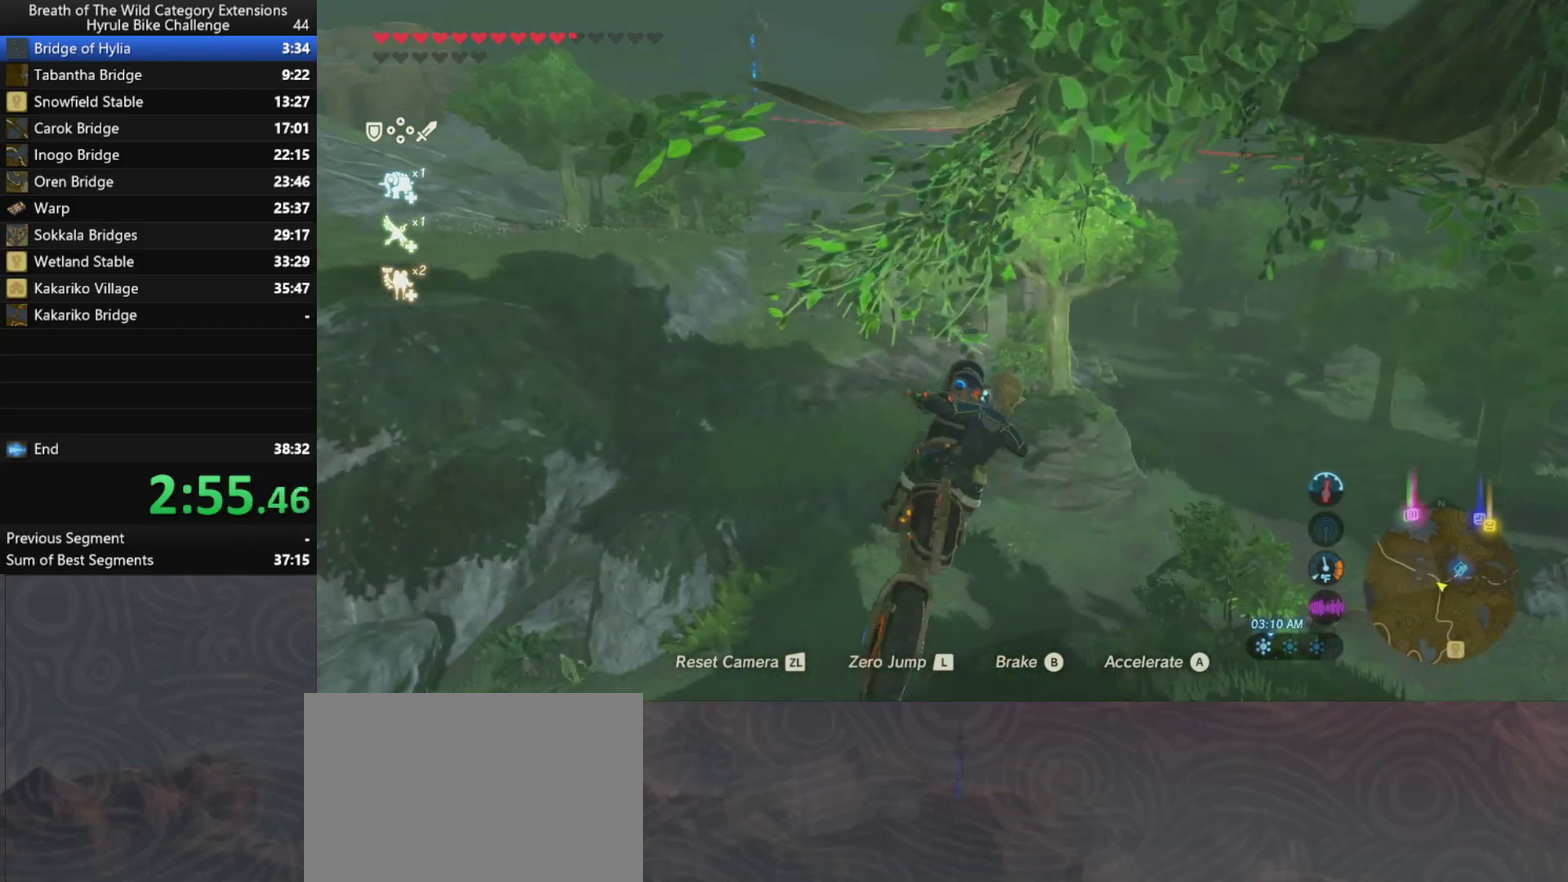
{"buttons": [], "left_stick": "right", "right_stick": "up-right", "events": [[267, "right_stick", "up-right"]]}
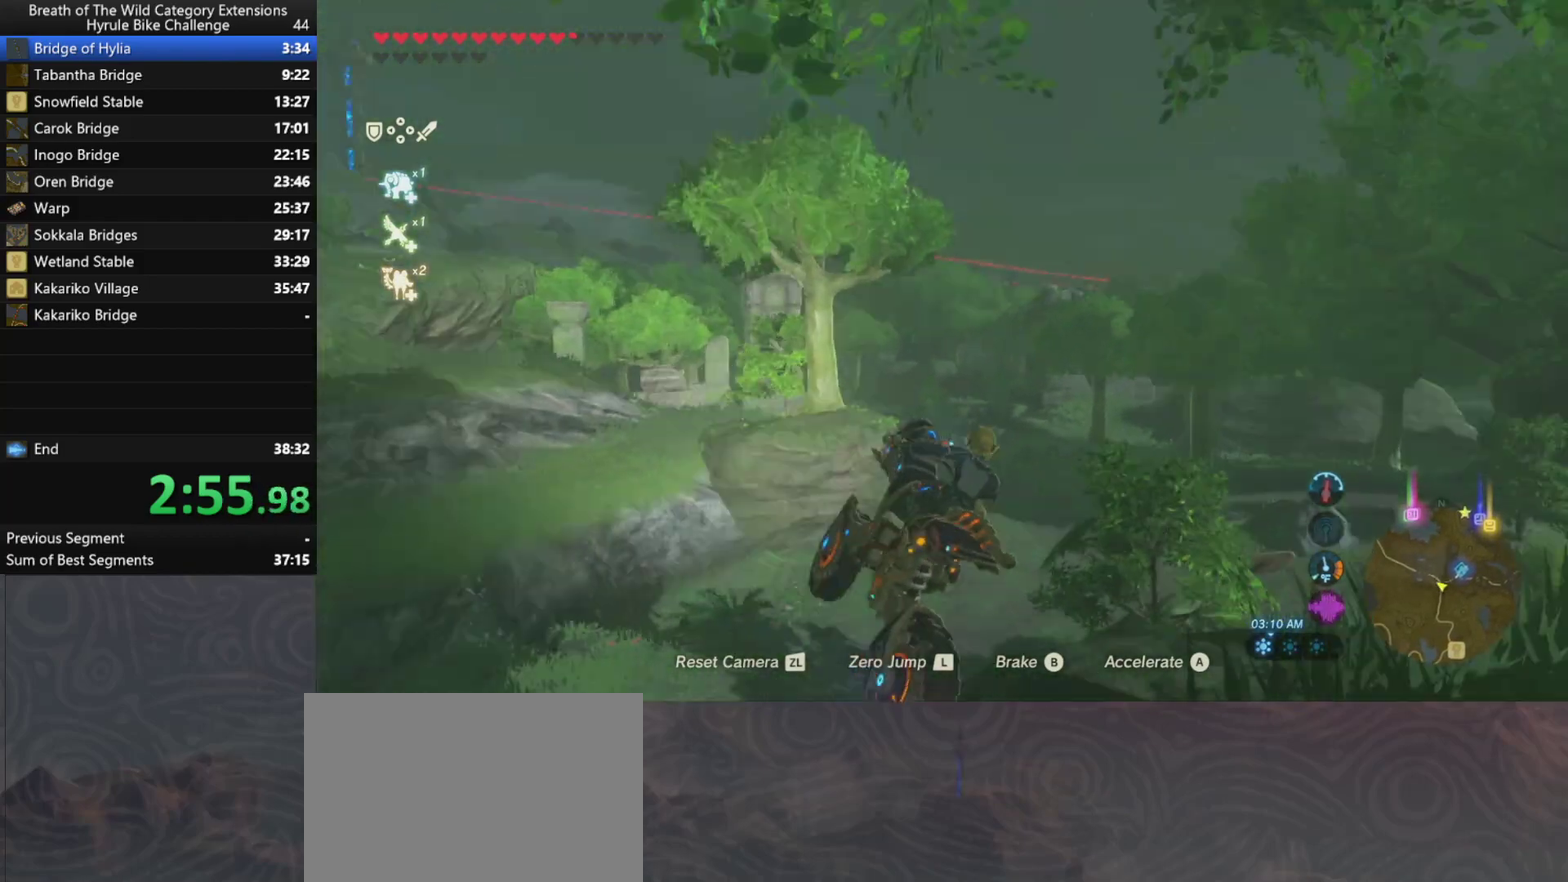
{"buttons": [], "left_stick": "center", "right_stick": "center", "events": [[100, "right_stick", "right"], [167, "right_stick", "up-right"], [267, "right_stick", "center"], [500, "left_stick", "center"]]}
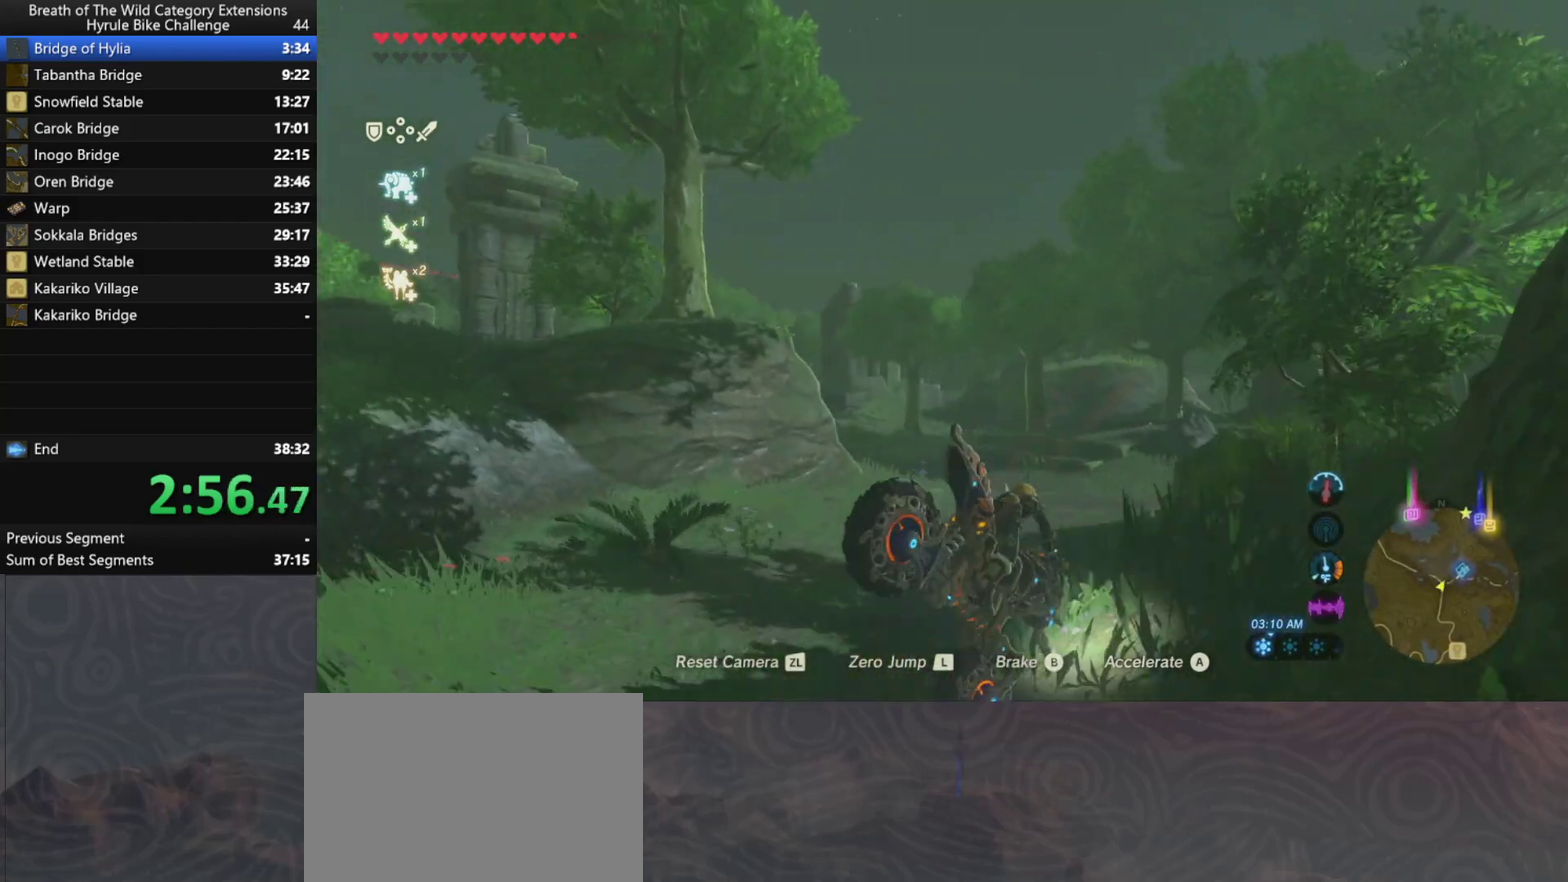
{"buttons": [], "left_stick": "left", "right_stick": "center", "events": [[333, "left_stick", "up-left"], [433, "left_stick", "left"]]}
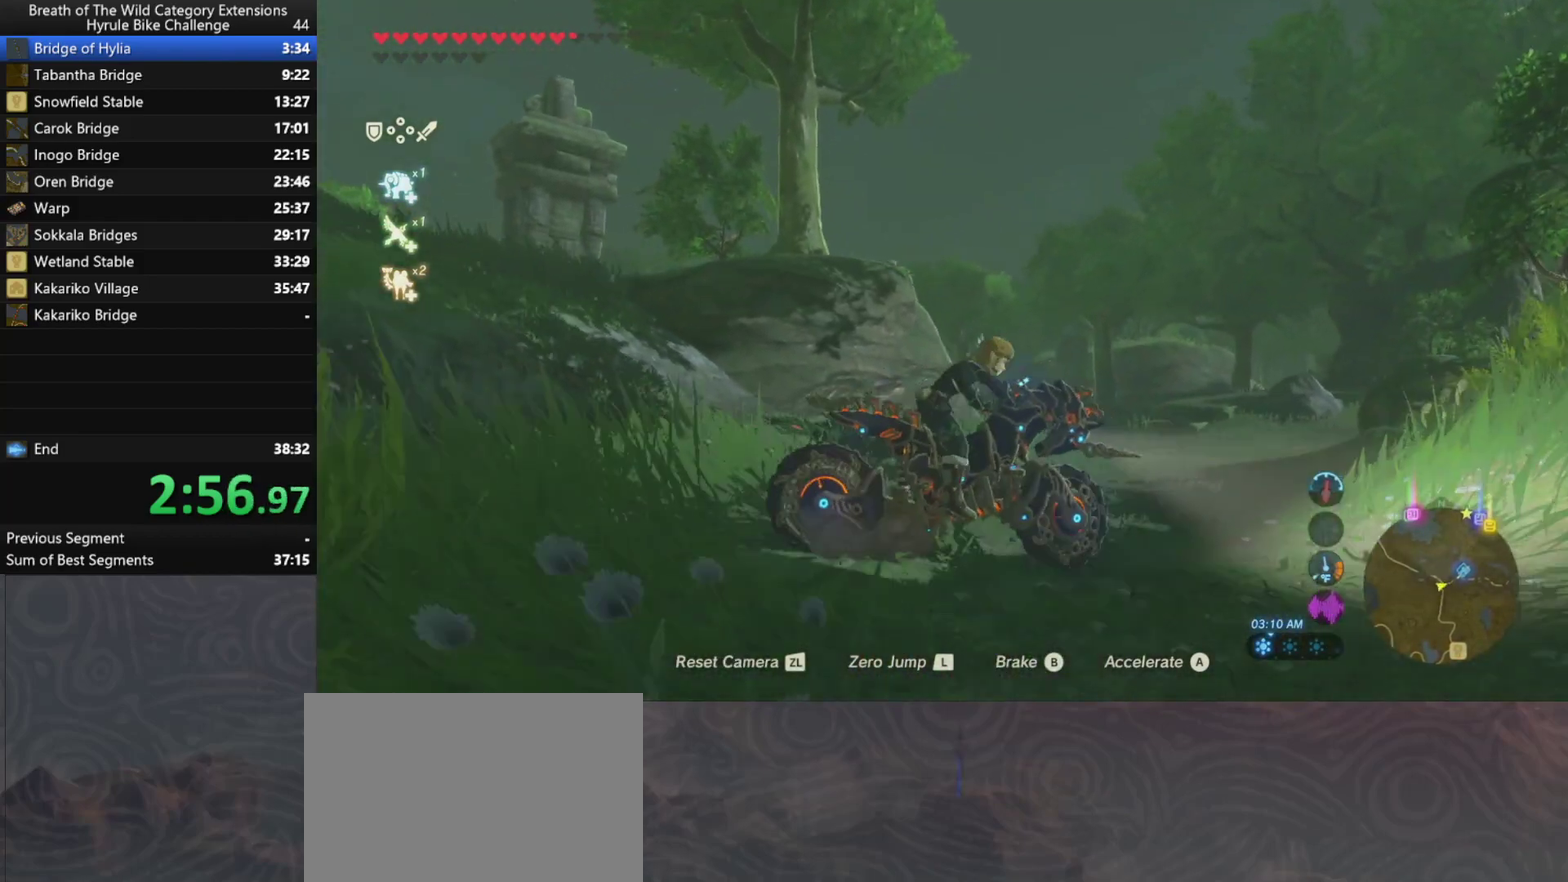
{"buttons": [], "left_stick": "up-left", "right_stick": "center", "events": [[433, "left_stick", "up-left"]]}
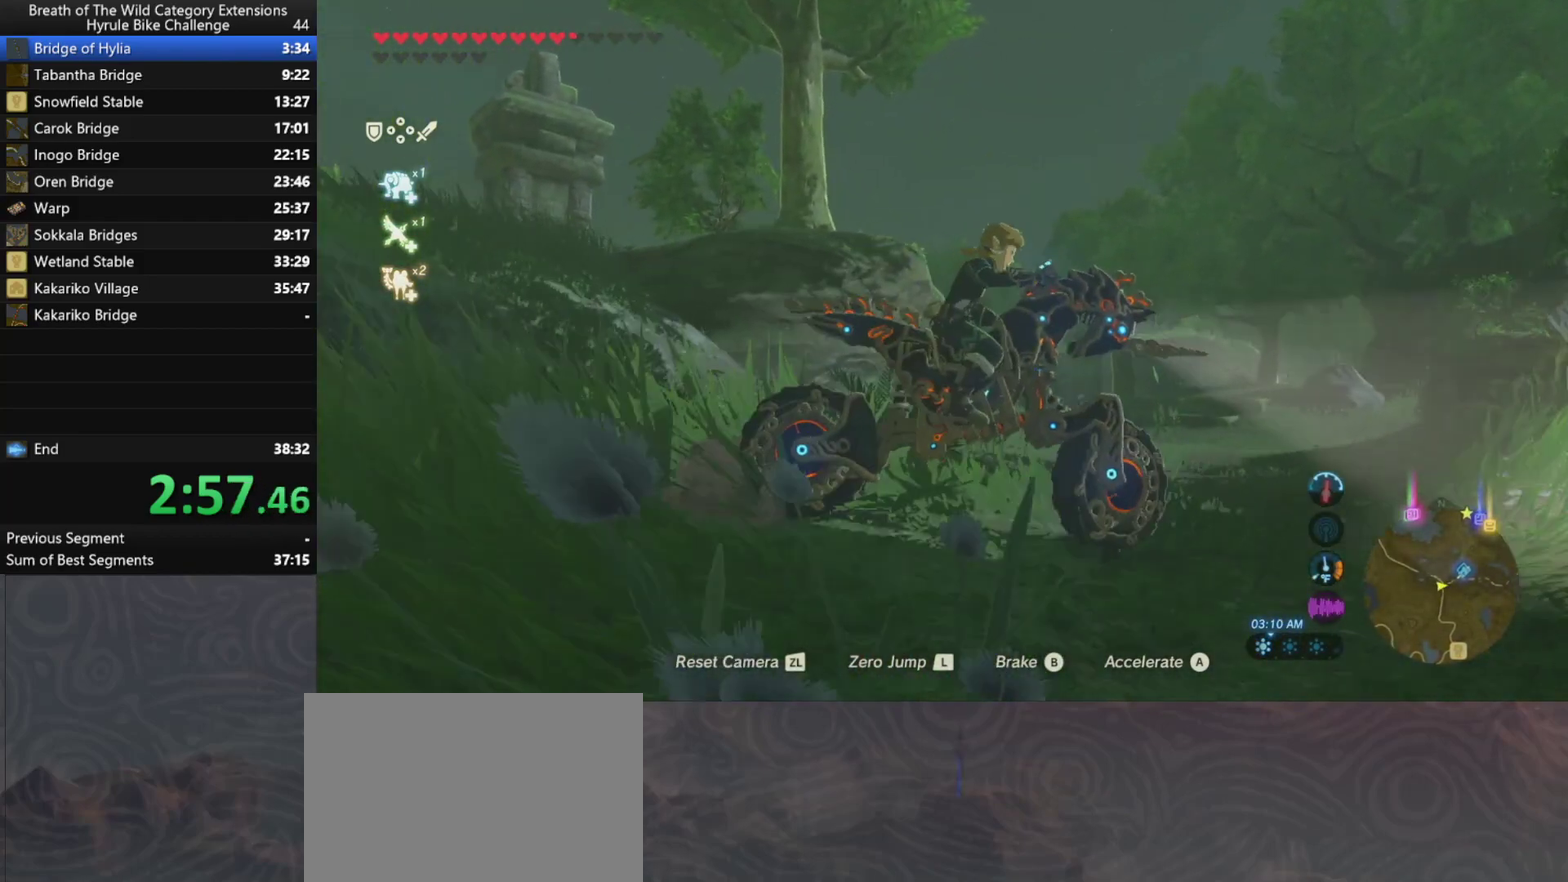
{"buttons": [], "left_stick": "left", "right_stick": "center", "events": [[467, "left_stick", "left"]]}
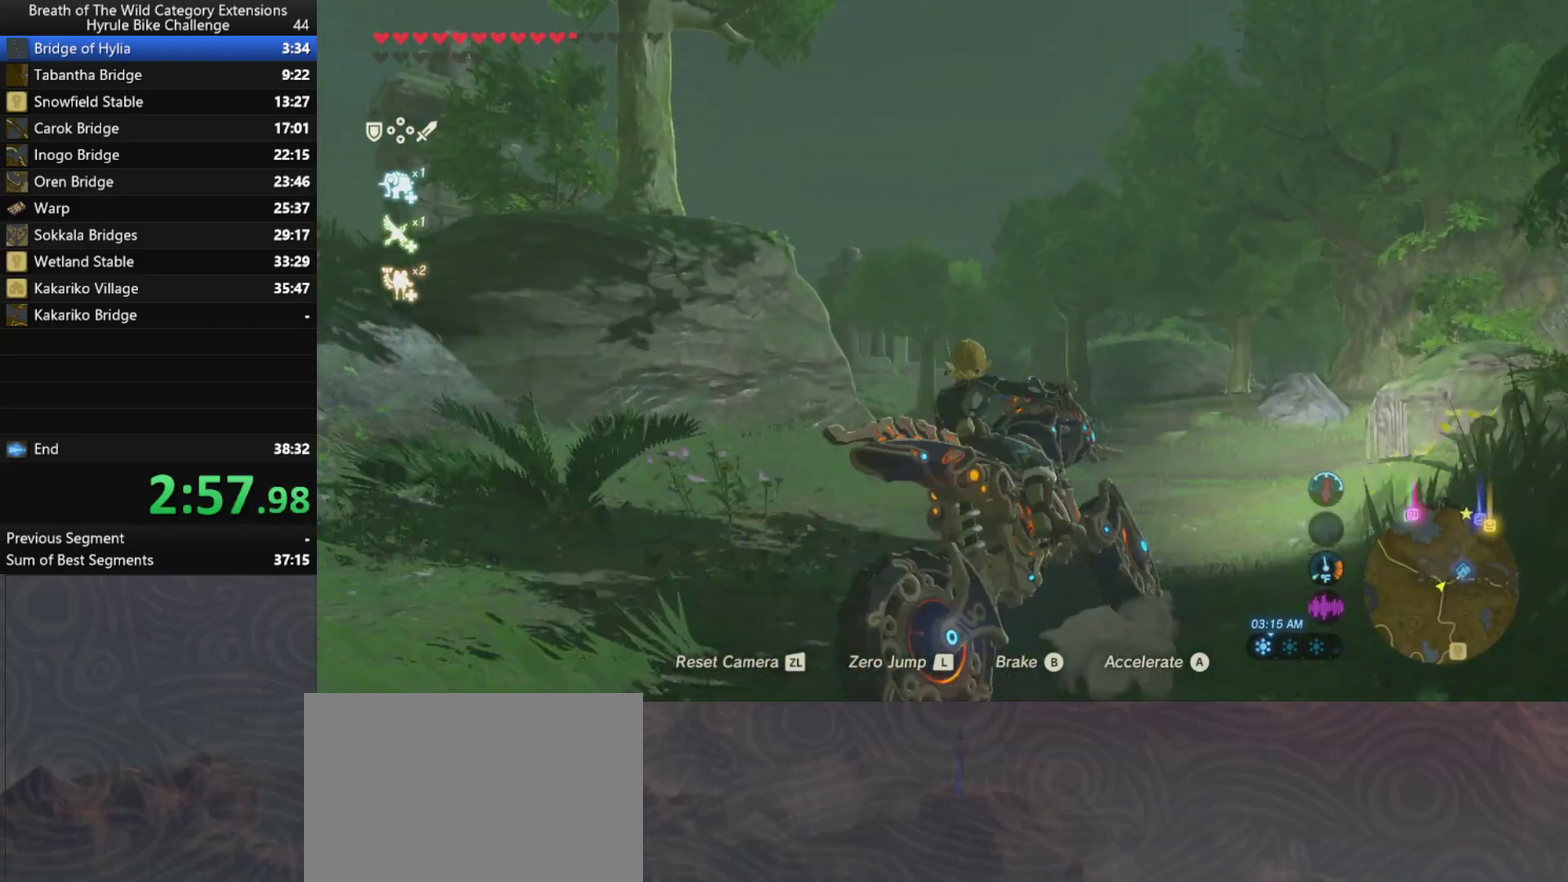
{"buttons": [], "left_stick": "up-left", "right_stick": "center", "events": [[267, "left_stick", "up-left"]]}
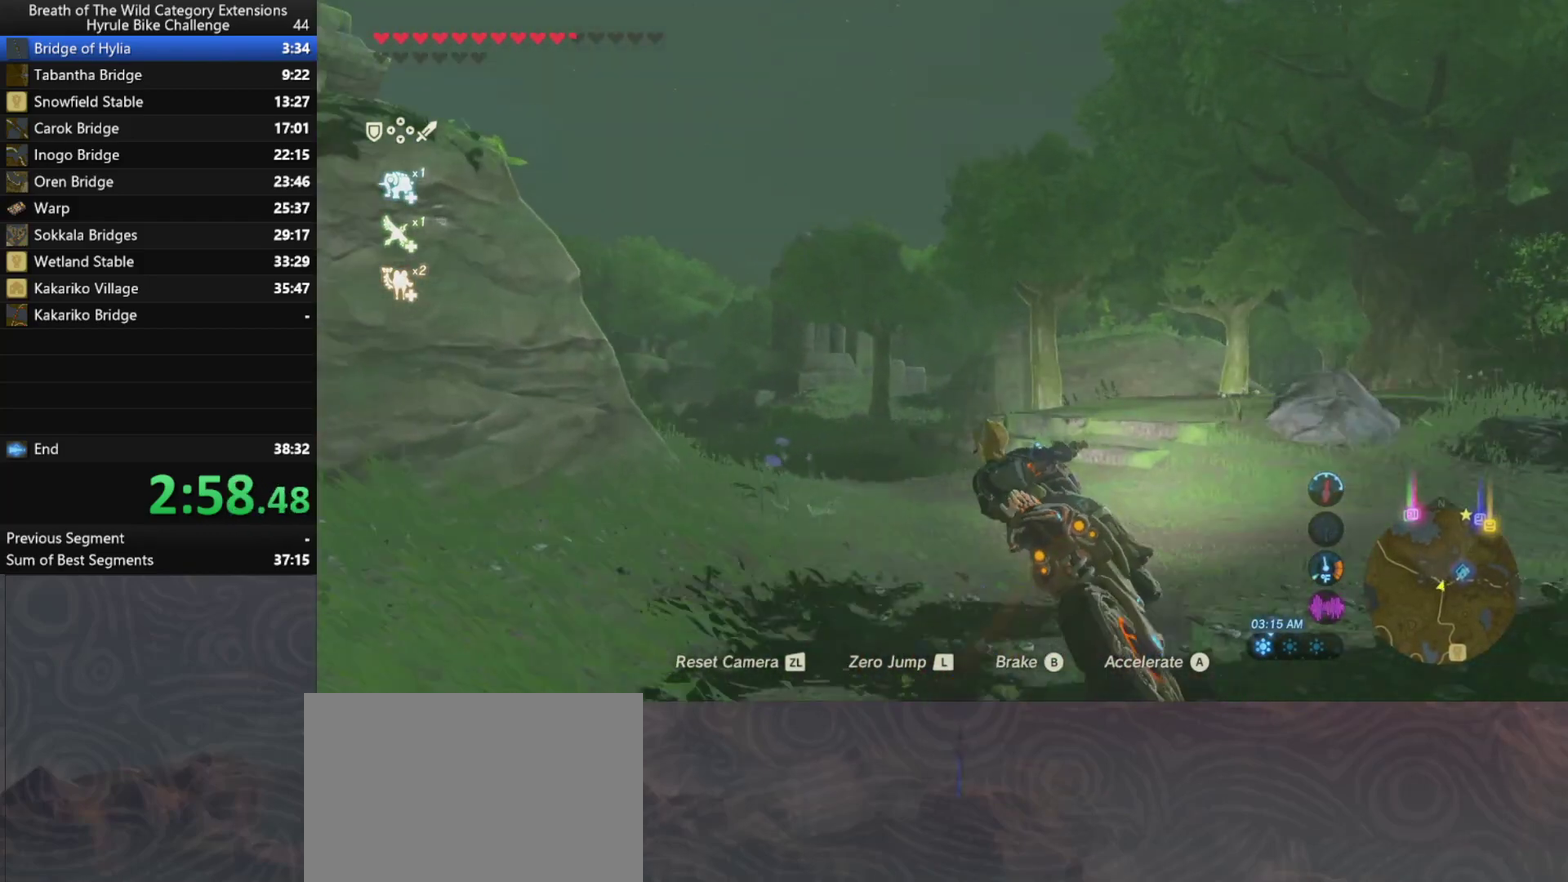
{"buttons": [], "left_stick": "left", "right_stick": "down-left", "events": [[33, "L2", "down"], [100, "left_stick", "left"], [233, "L2", "up"], [467, "right_stick", "down-left"]]}
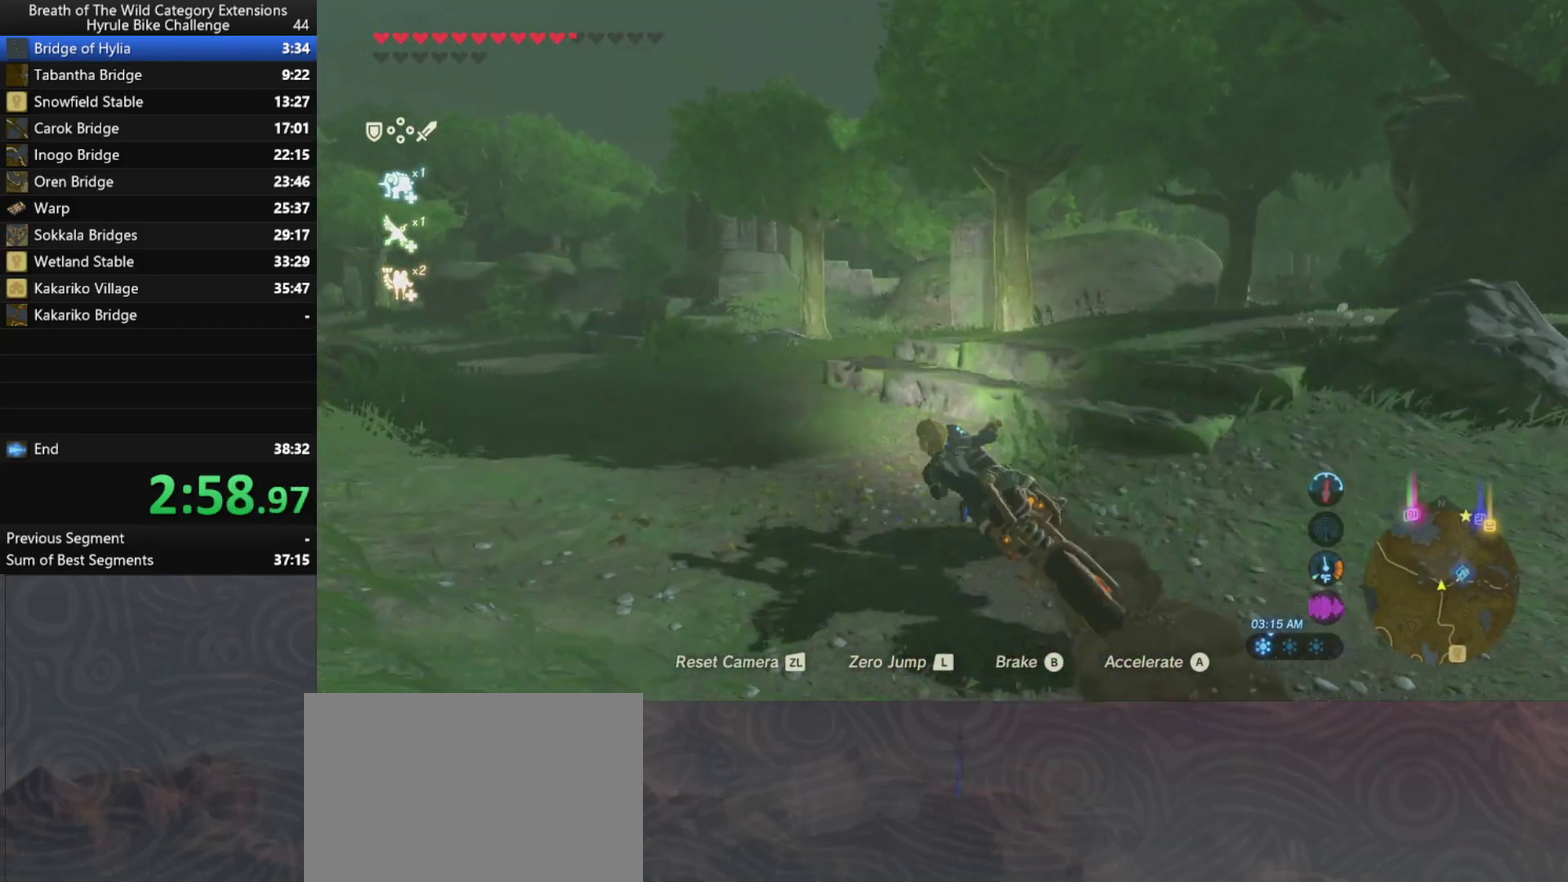
{"buttons": [], "left_stick": "up-left", "right_stick": "center", "events": [[133, "left_stick", "up-left"], [167, "right_stick", "left"], [400, "right_stick", "center"]]}
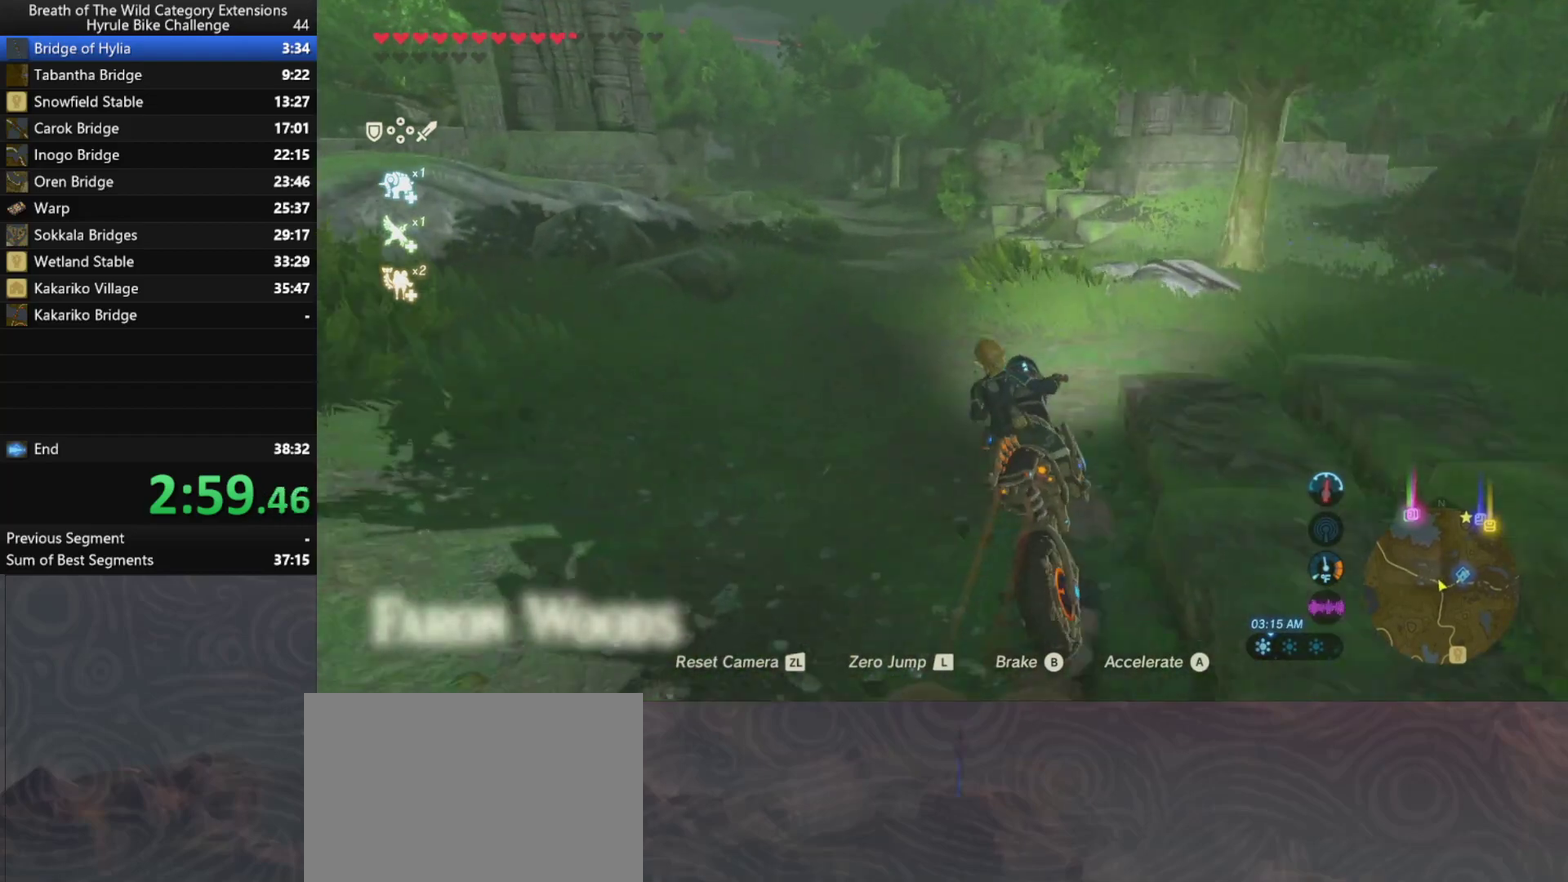
{"buttons": ["L2"], "left_stick": "up-left", "right_stick": "center", "events": [[500, "L2", "down"]]}
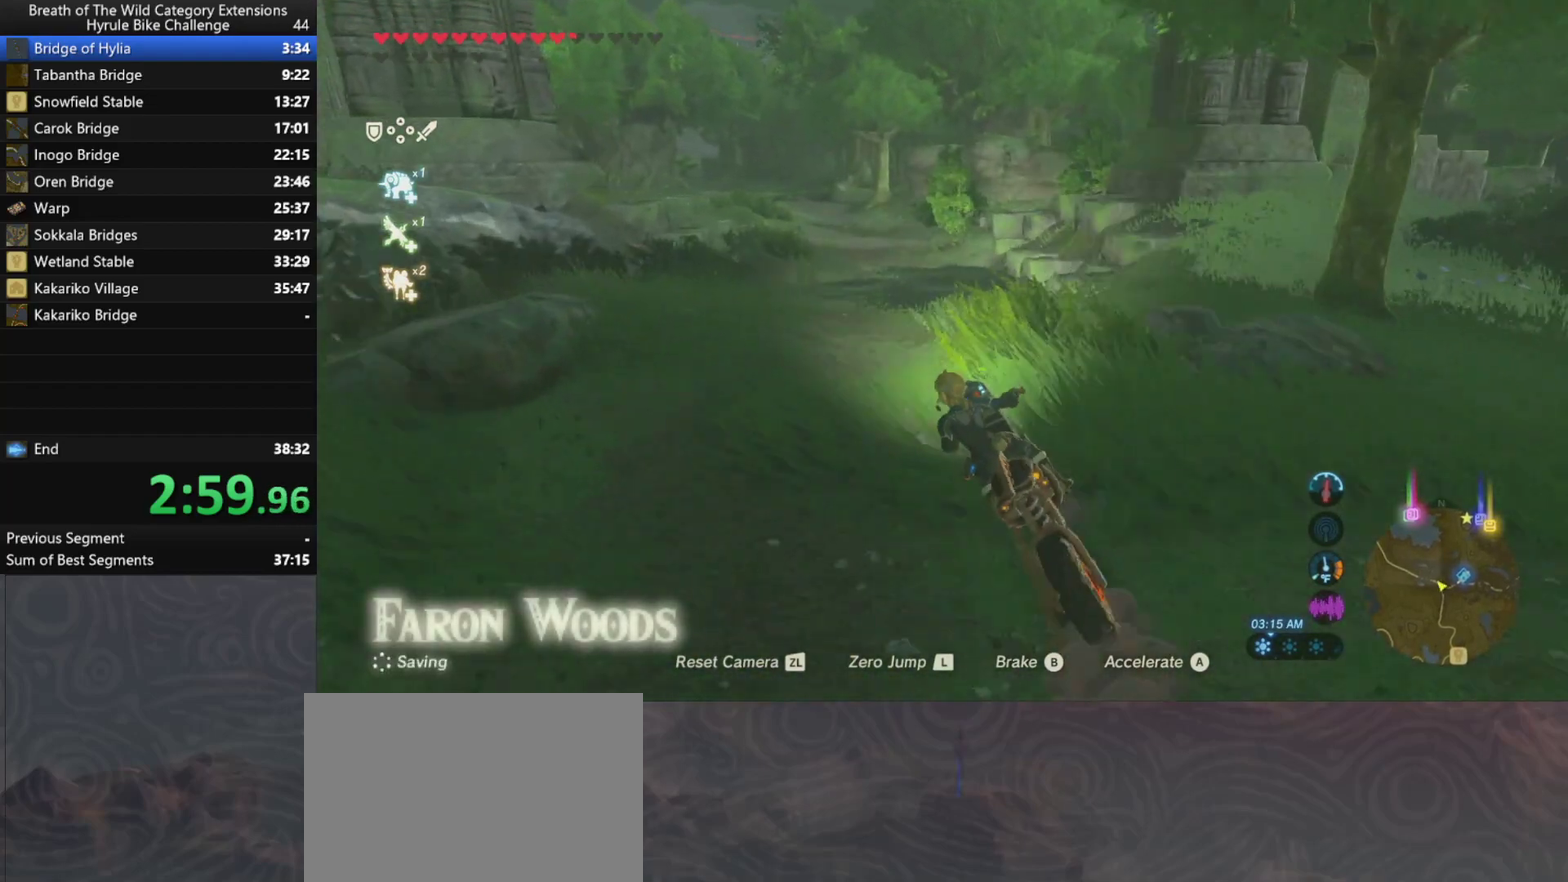
{"buttons": [], "left_stick": "up", "right_stick": "center", "events": [[100, "left_stick", "up"], [133, "L2", "up"]]}
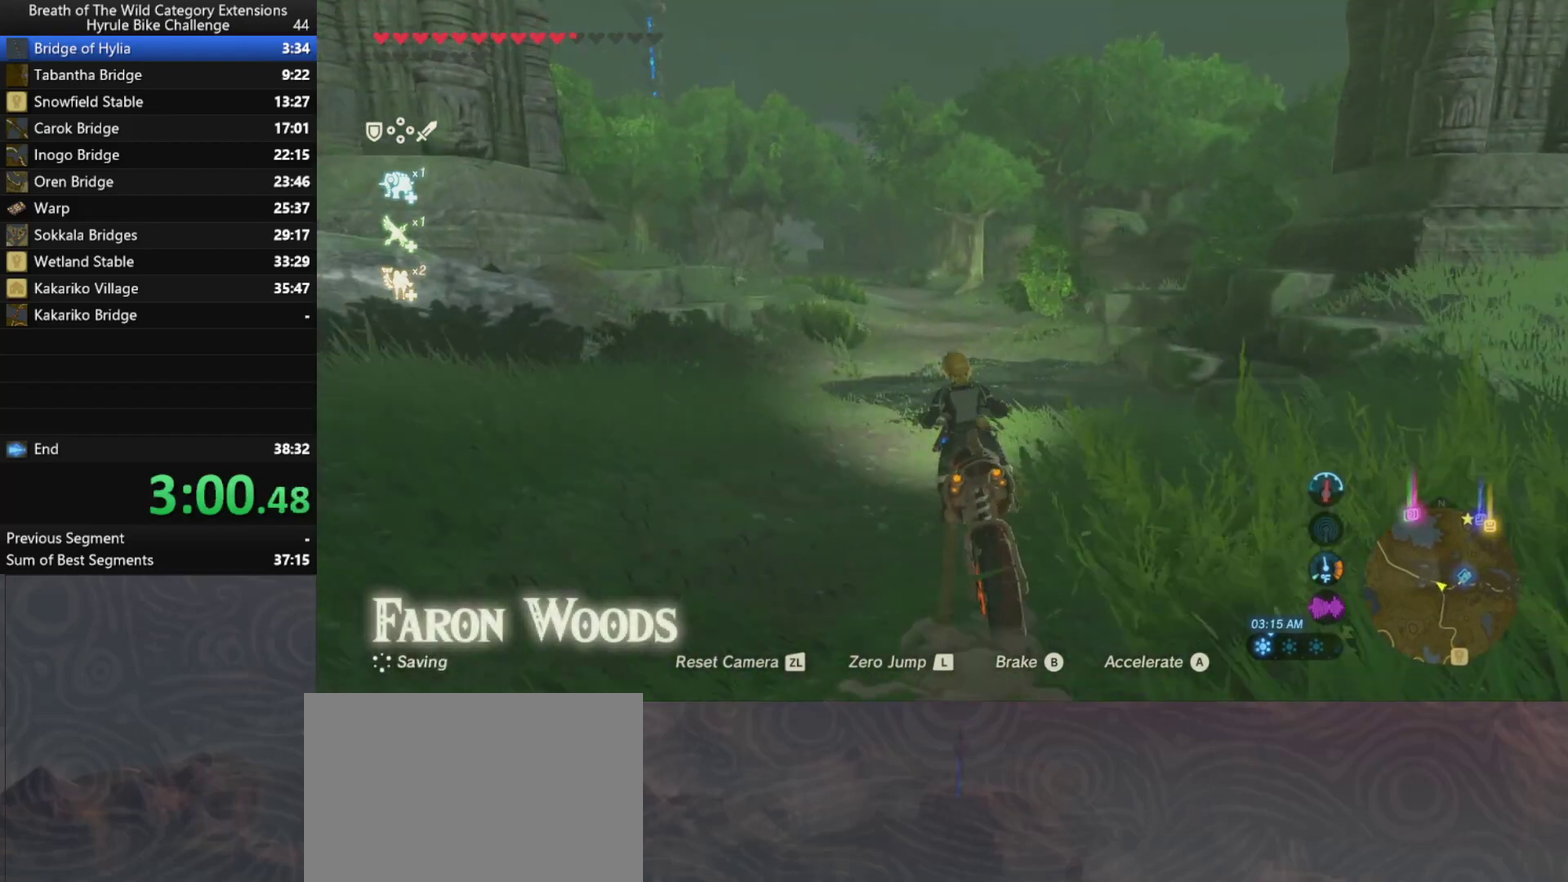
{"buttons": [], "left_stick": "up-left", "right_stick": "center", "events": [[467, "left_stick", "up-left"]]}
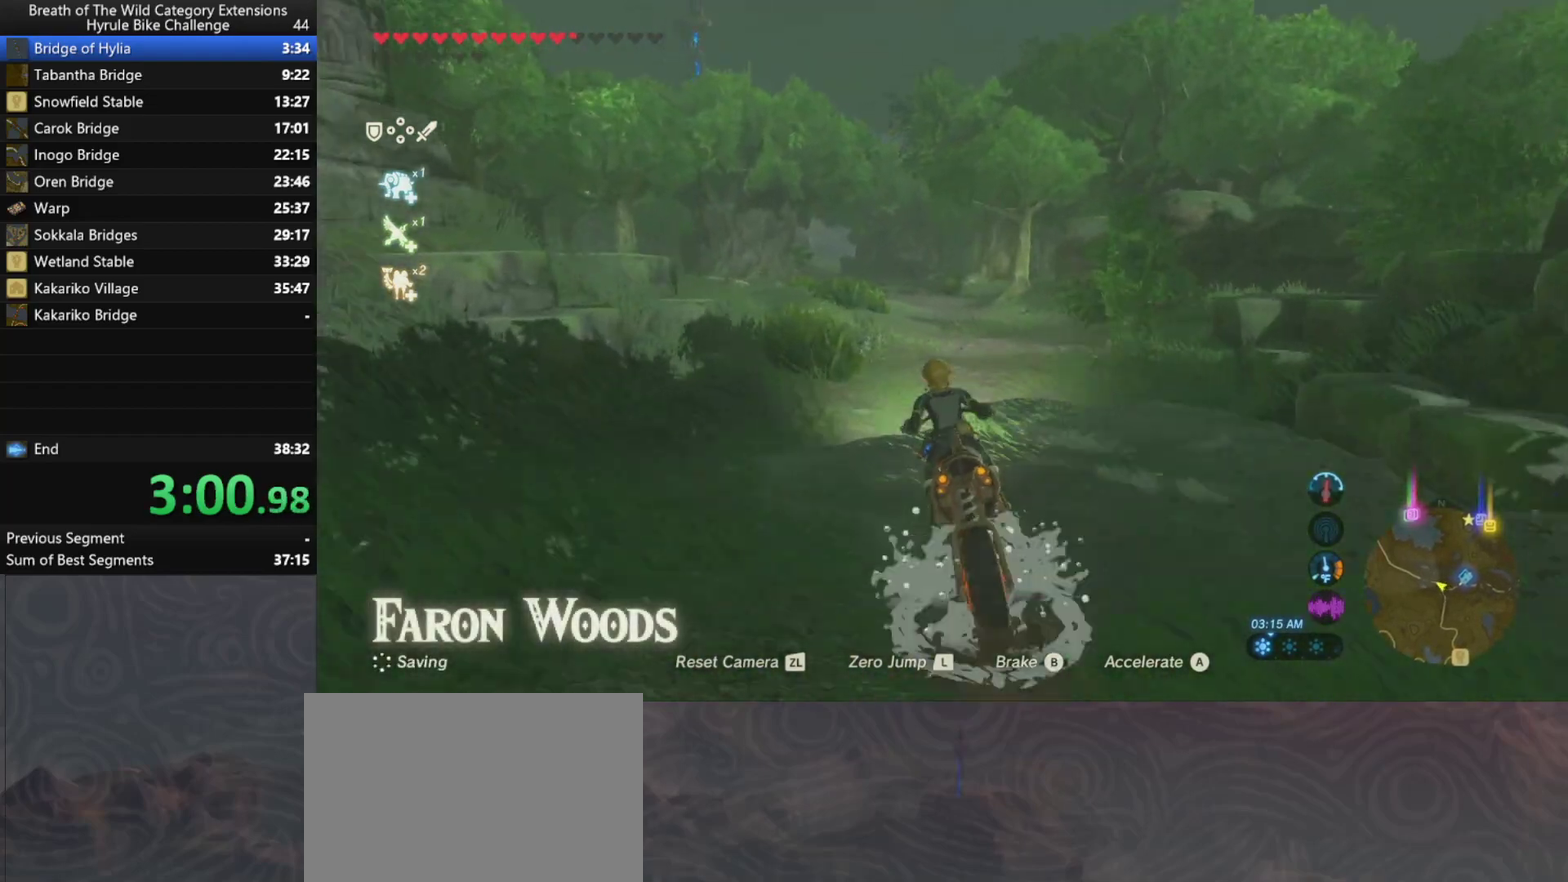
{"buttons": [], "left_stick": "up", "right_stick": "center", "events": [[100, "left_stick", "up"]]}
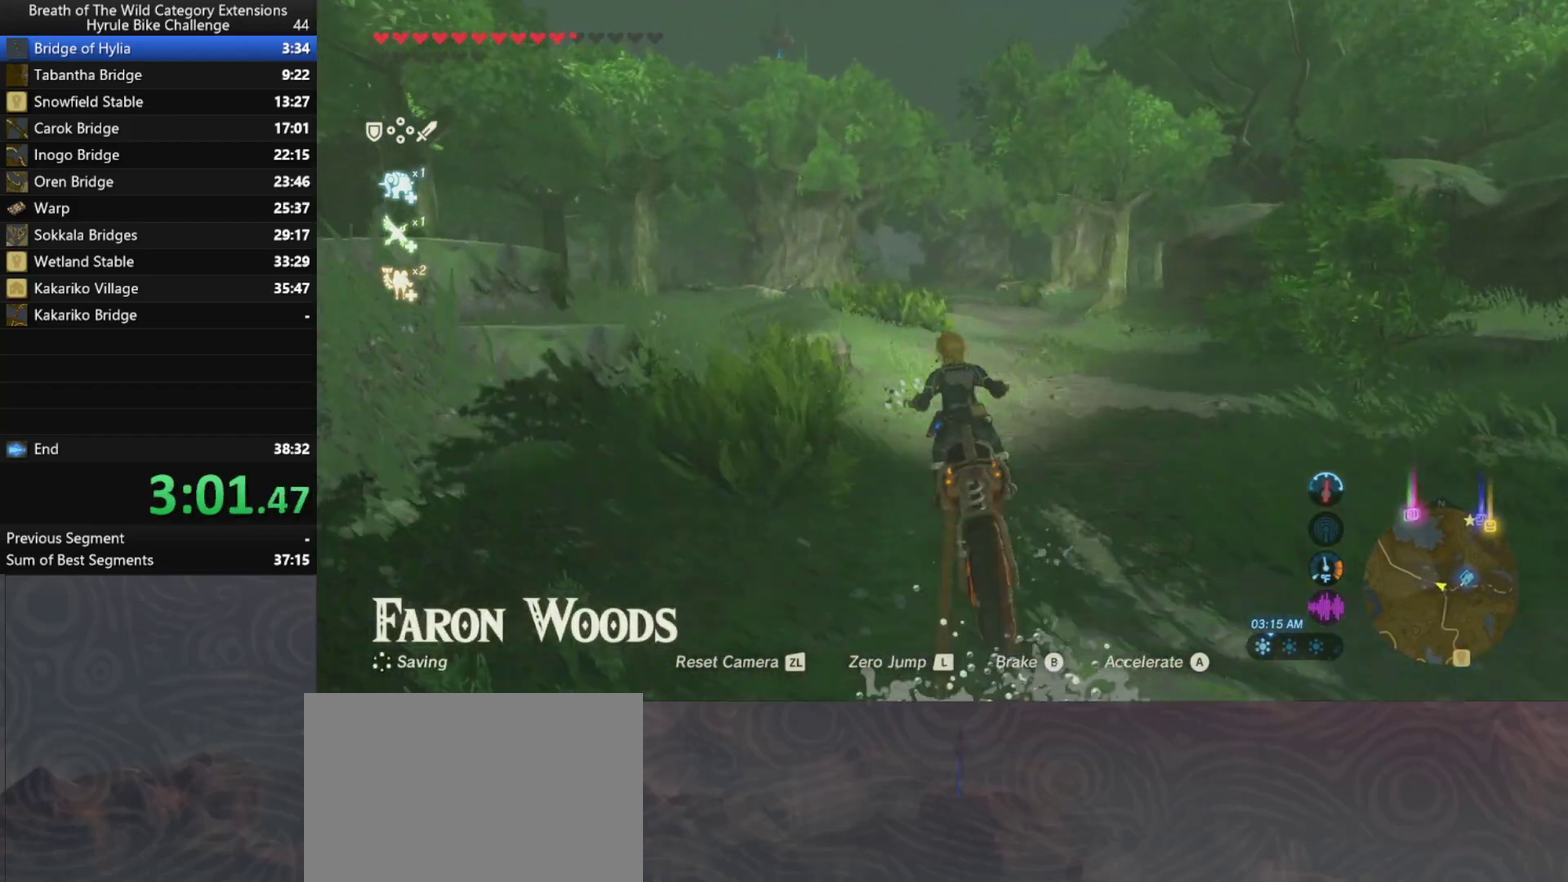
{"buttons": [], "left_stick": "up", "right_stick": "center", "events": []}